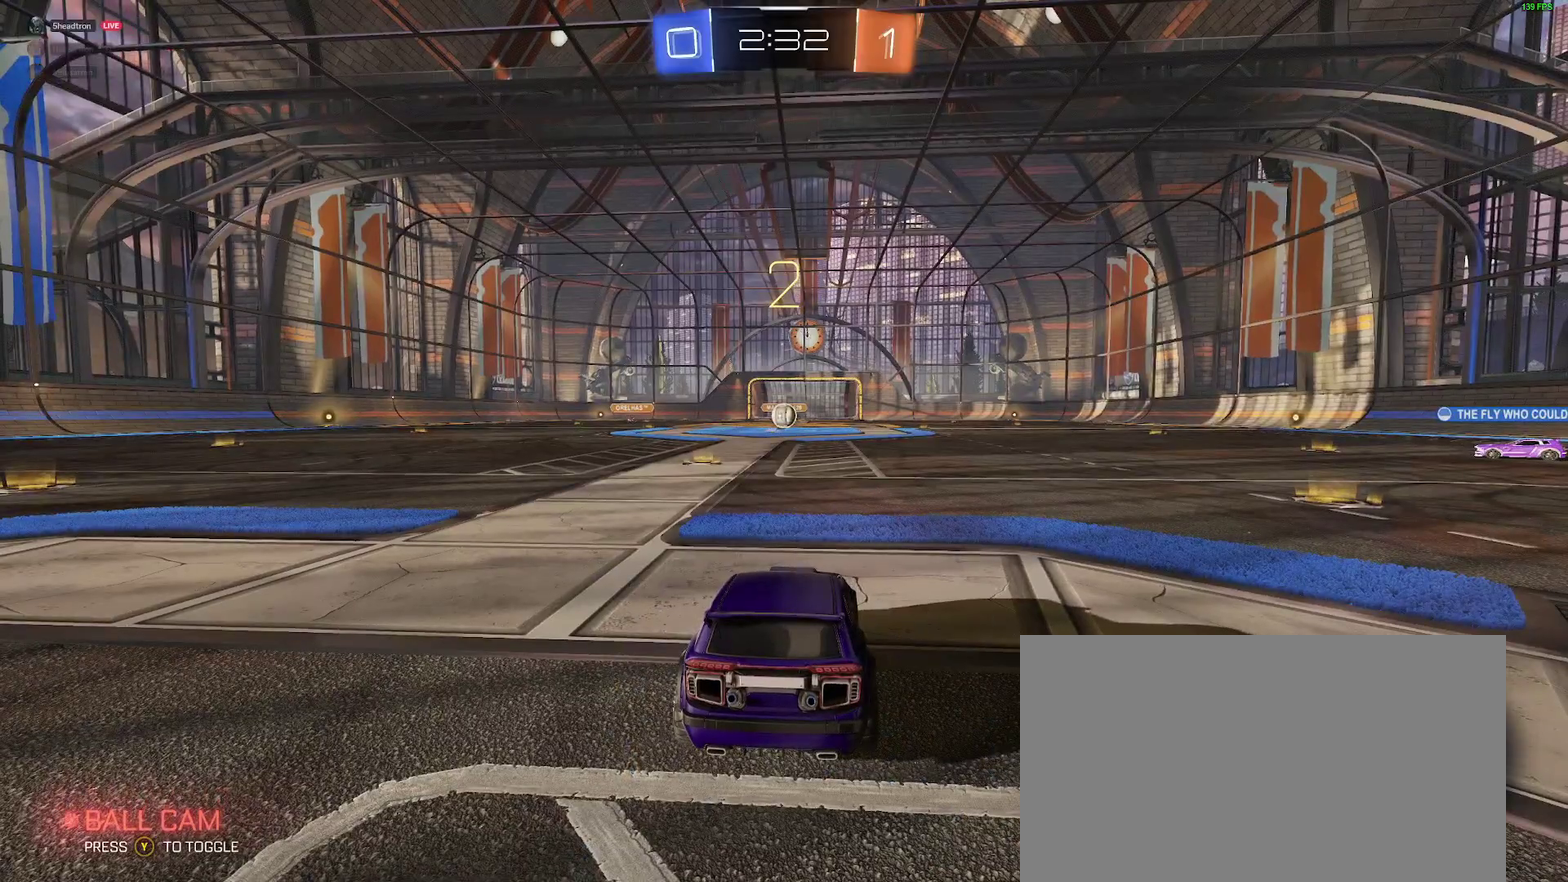
Gameplay with a controller (Xbox layout); each line is a JSON object with the inputs held at the frame after it. "events" lists button and stick changes between this image and that frame as [ms after this image, input, new state], when the widget could be followed in between. Not read: L1 R1.
{"buttons": ["B", "R2"], "left_stick": "right", "right_stick": "center", "events": [[117, "B", "down"]]}
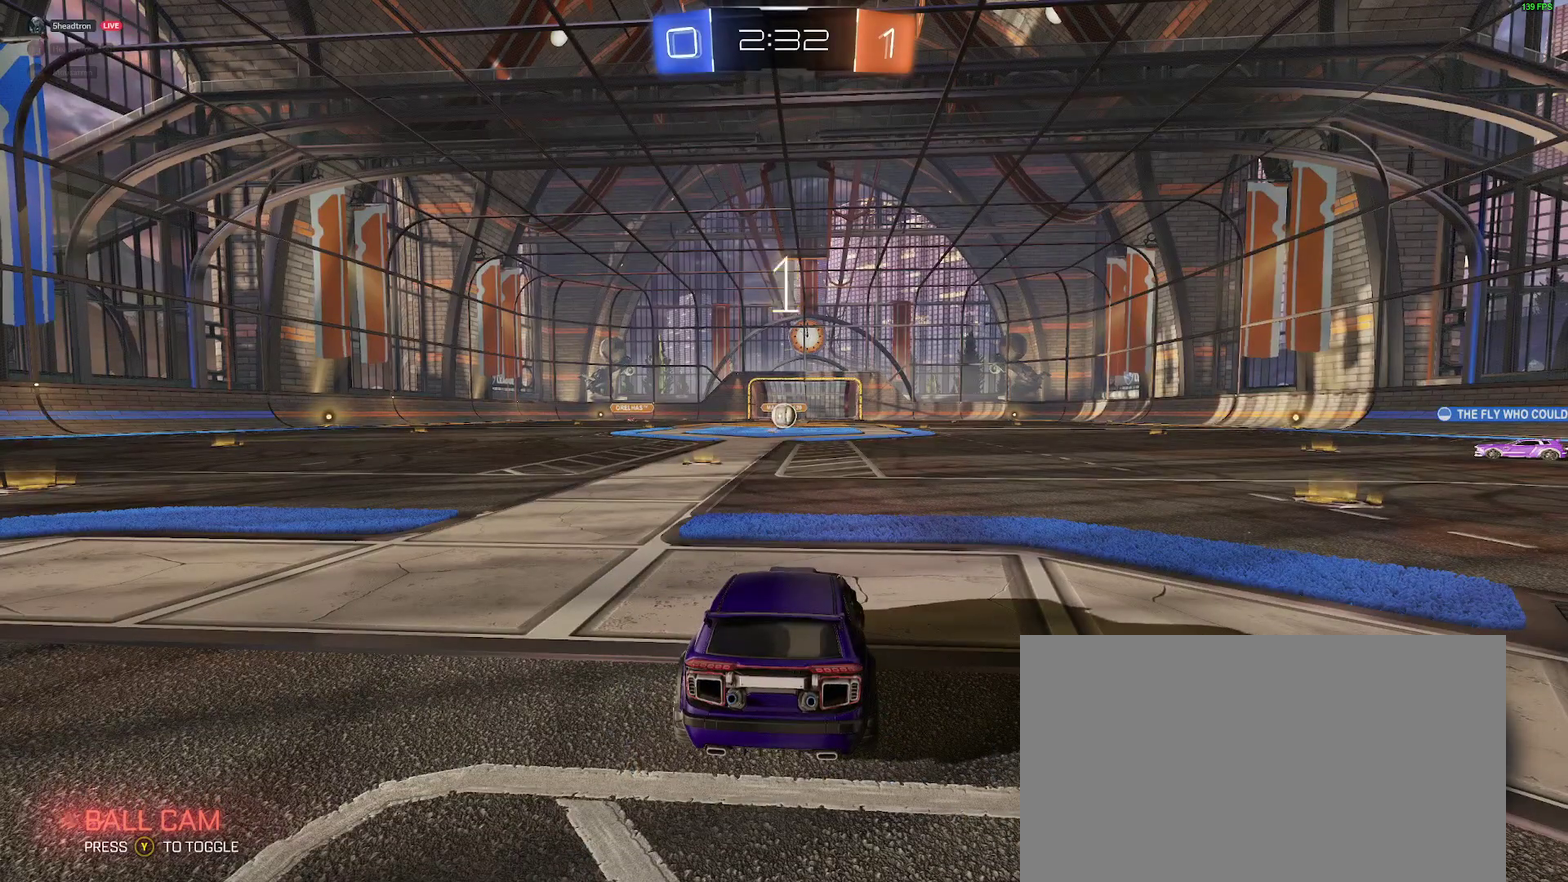
{"buttons": ["B", "R2"], "left_stick": "right", "right_stick": "center", "events": []}
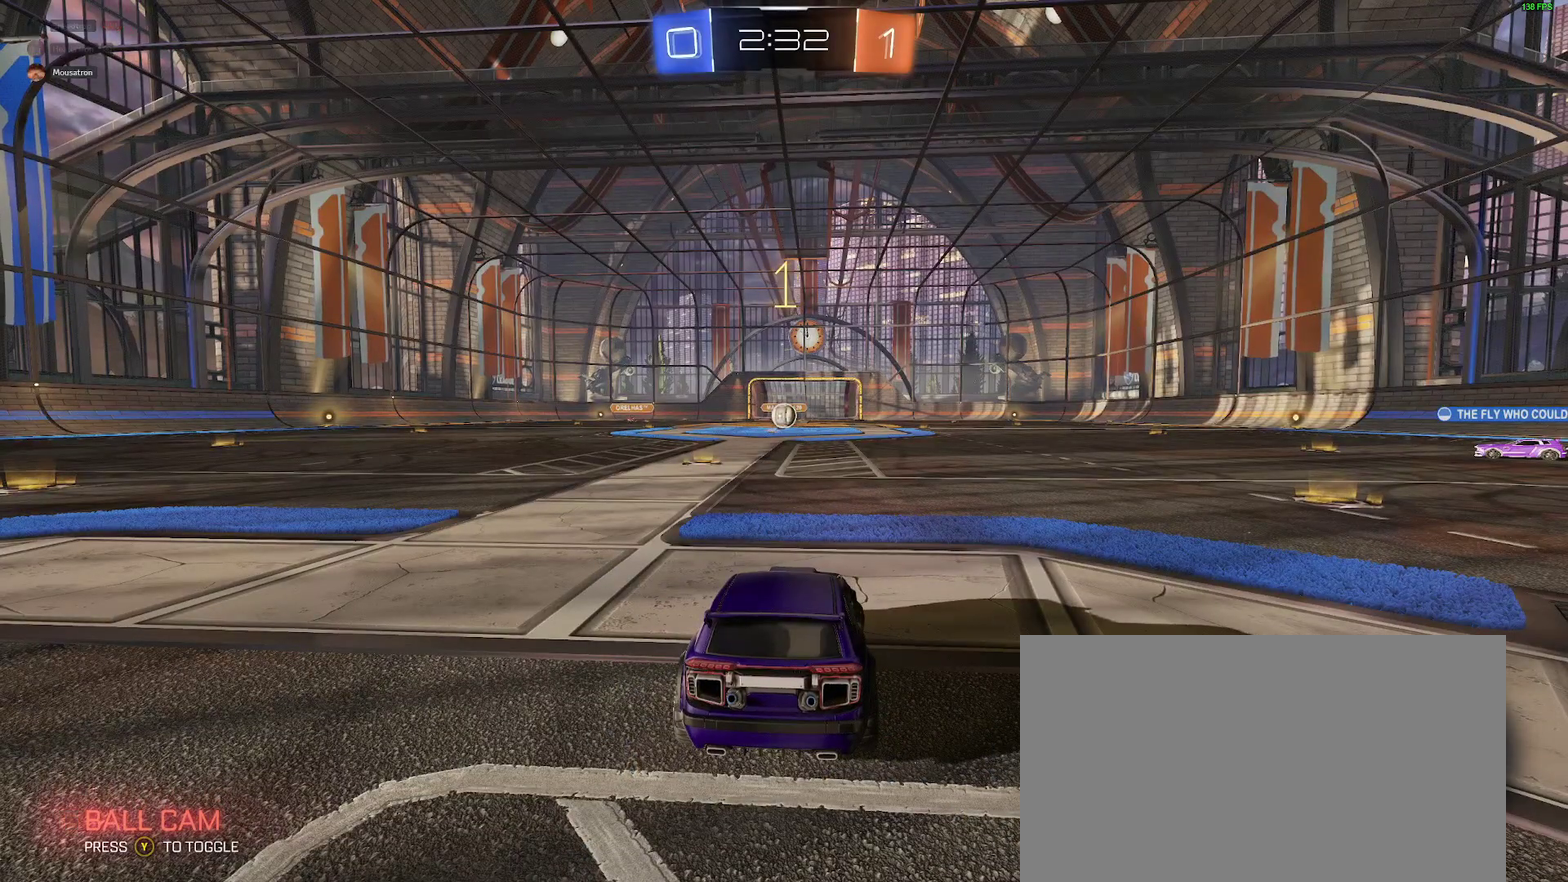
{"buttons": ["B", "R2"], "left_stick": "right", "right_stick": "center", "events": []}
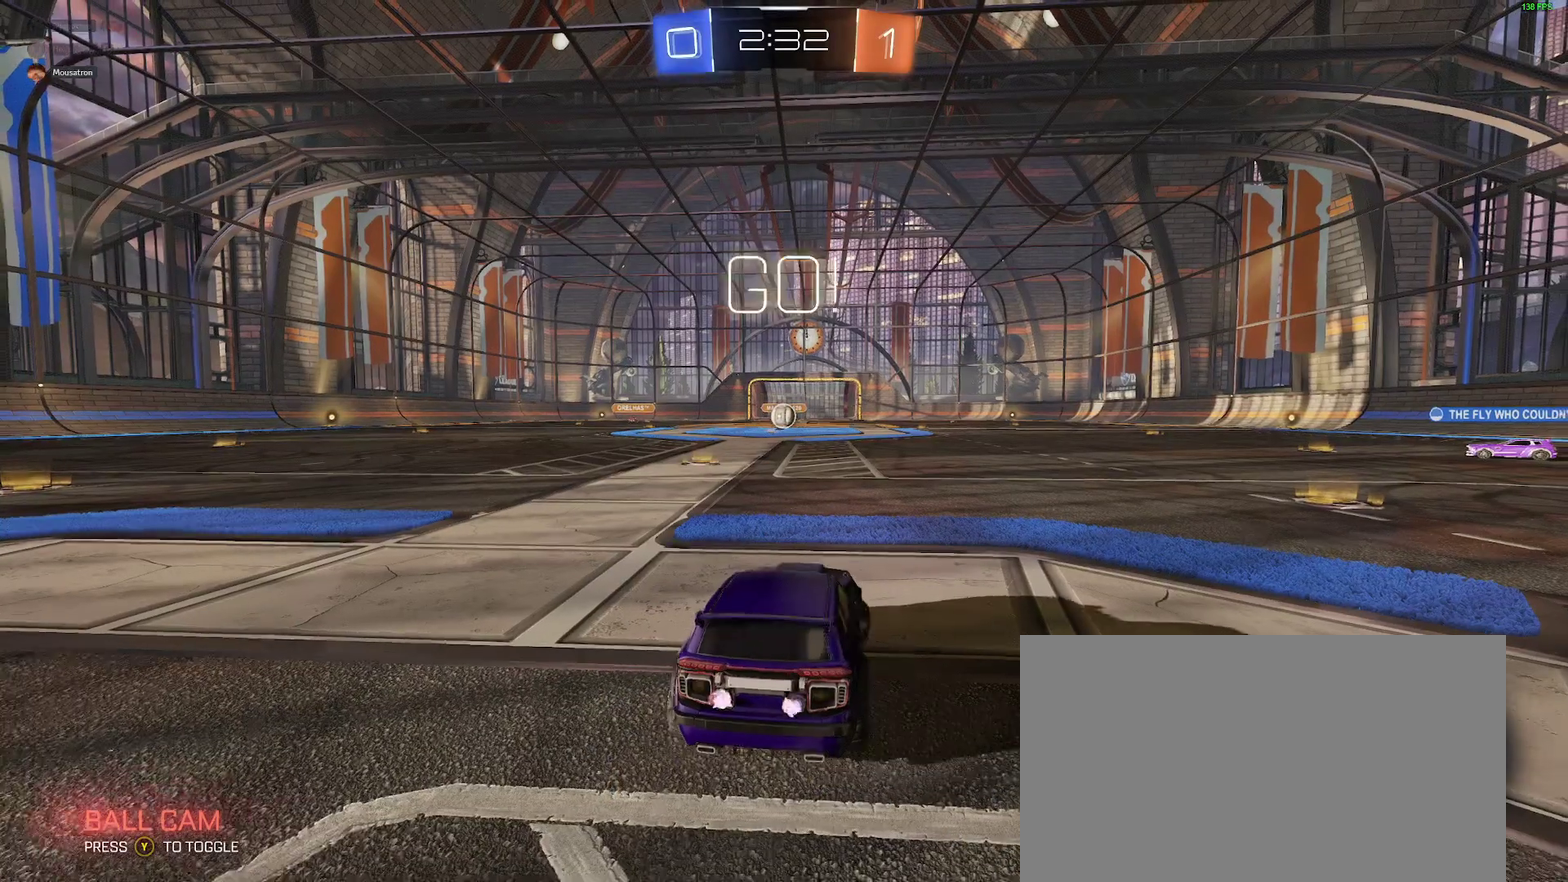
{"buttons": ["B", "R2"], "left_stick": "right", "right_stick": "center", "events": [[267, "Y", "down"], [317, "left_stick", "center"], [417, "Y", "up"], [433, "left_stick", "right"]]}
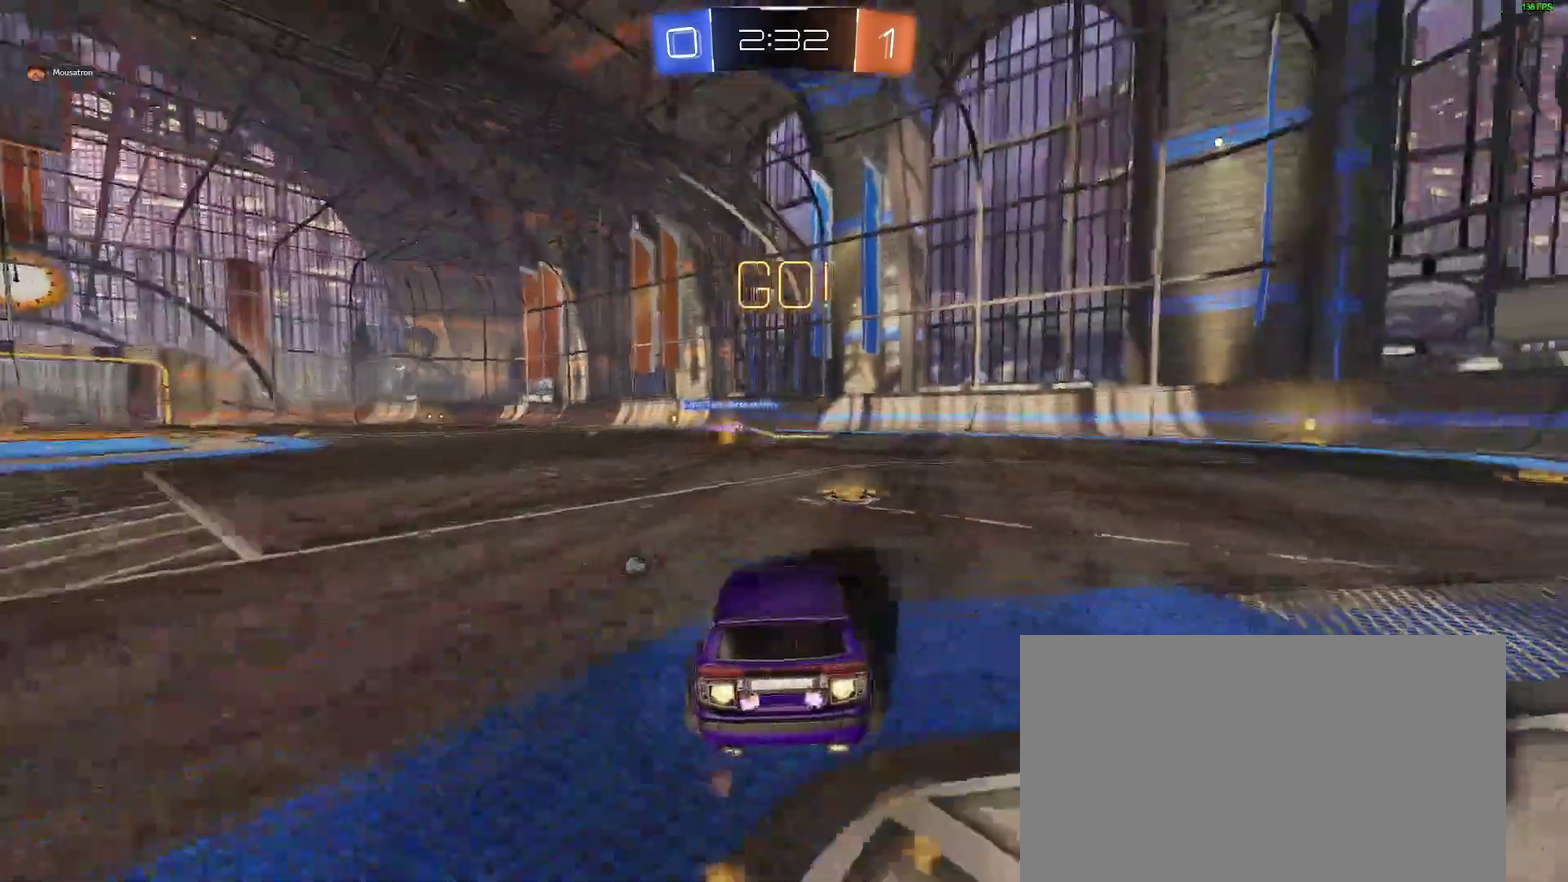
{"buttons": ["B", "R2"], "left_stick": "center", "right_stick": "center", "events": [[433, "left_stick", "center"]]}
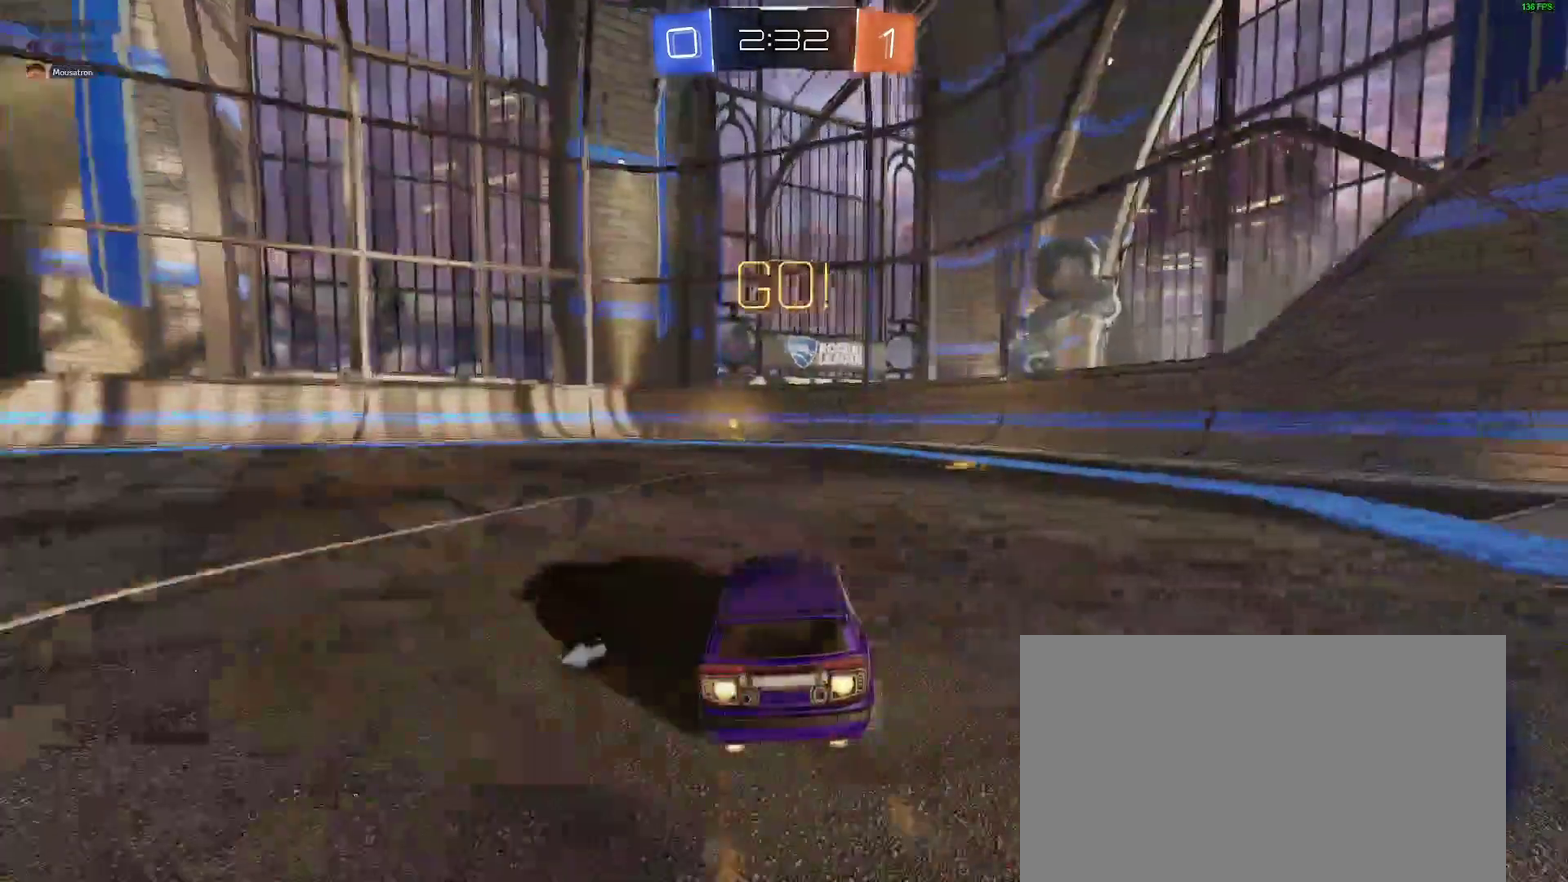
{"buttons": ["B", "R2"], "left_stick": "center", "right_stick": "center", "events": [[283, "Y", "down"], [433, "Y", "up"]]}
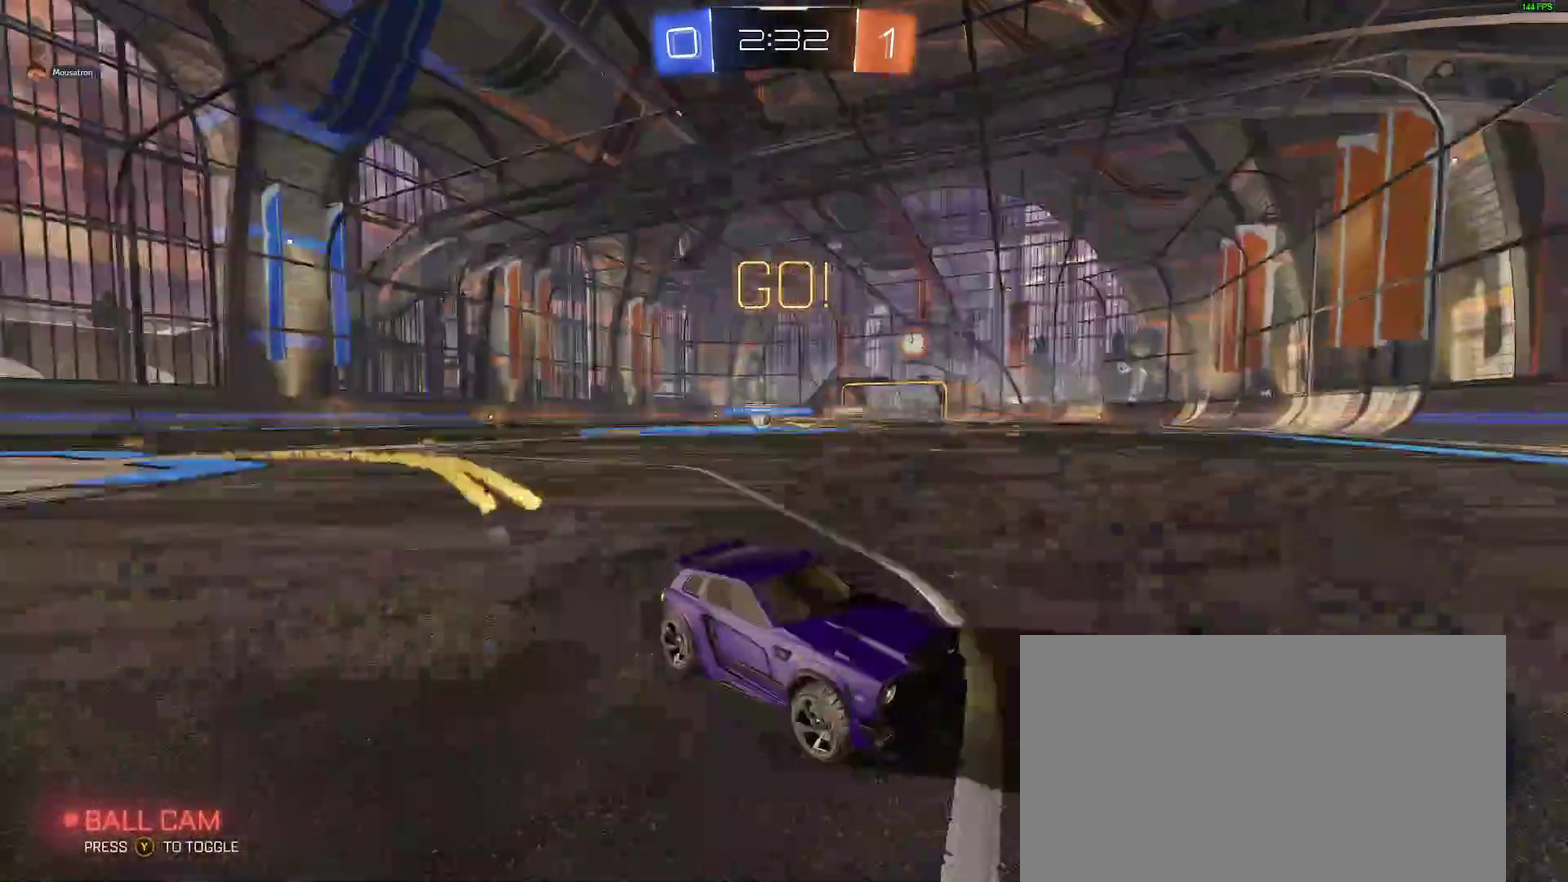
{"buttons": ["R2"], "left_stick": "left", "right_stick": "center", "events": [[33, "B", "up"], [267, "left_stick", "left"]]}
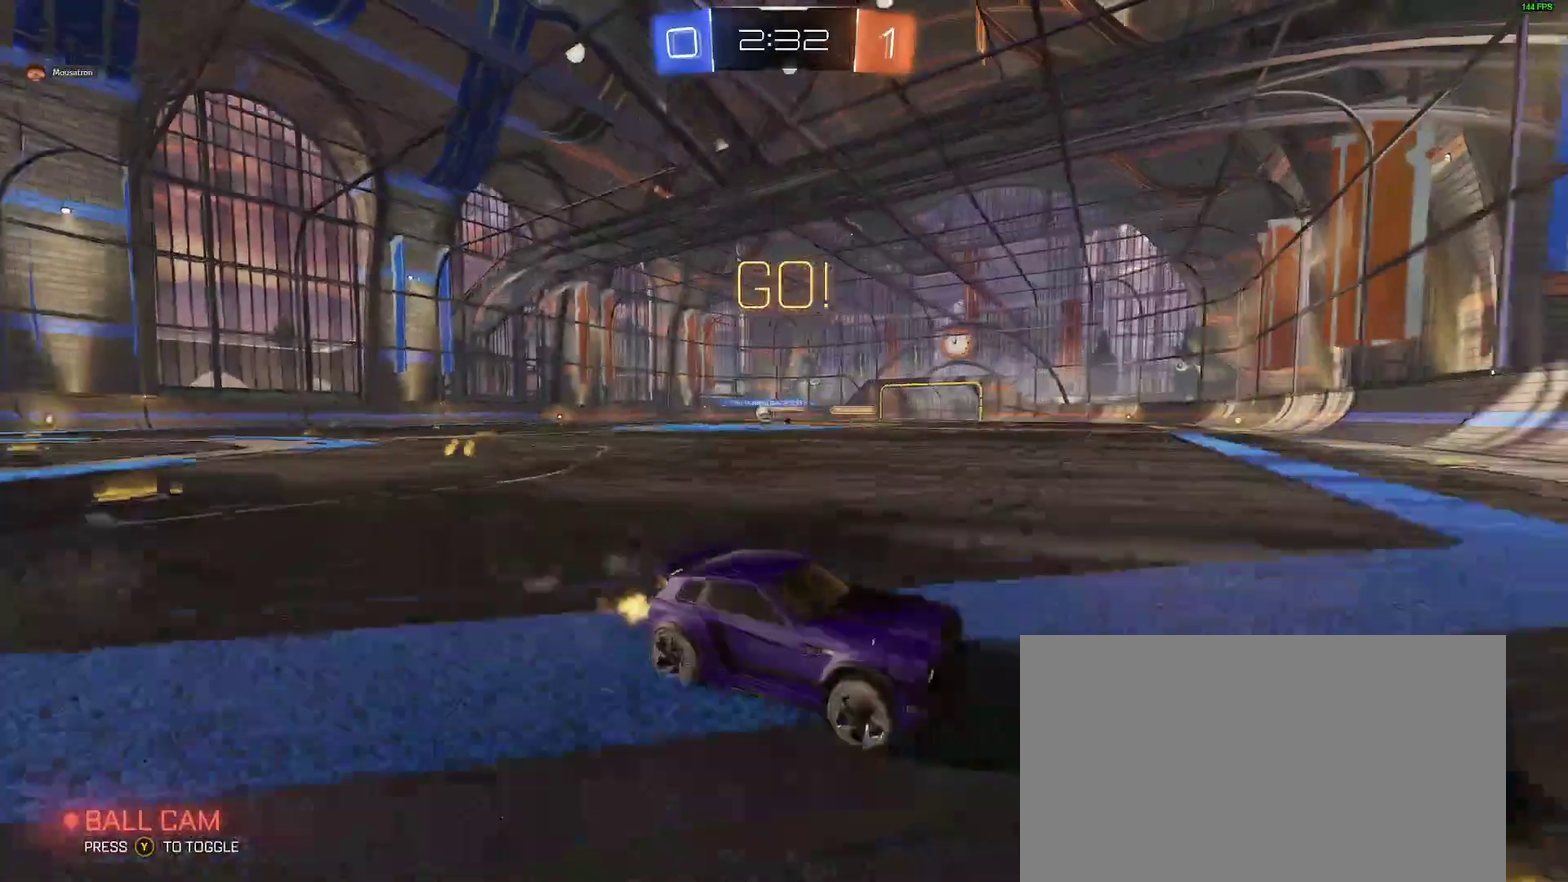
{"buttons": ["R2"], "left_stick": "left", "right_stick": "center", "events": []}
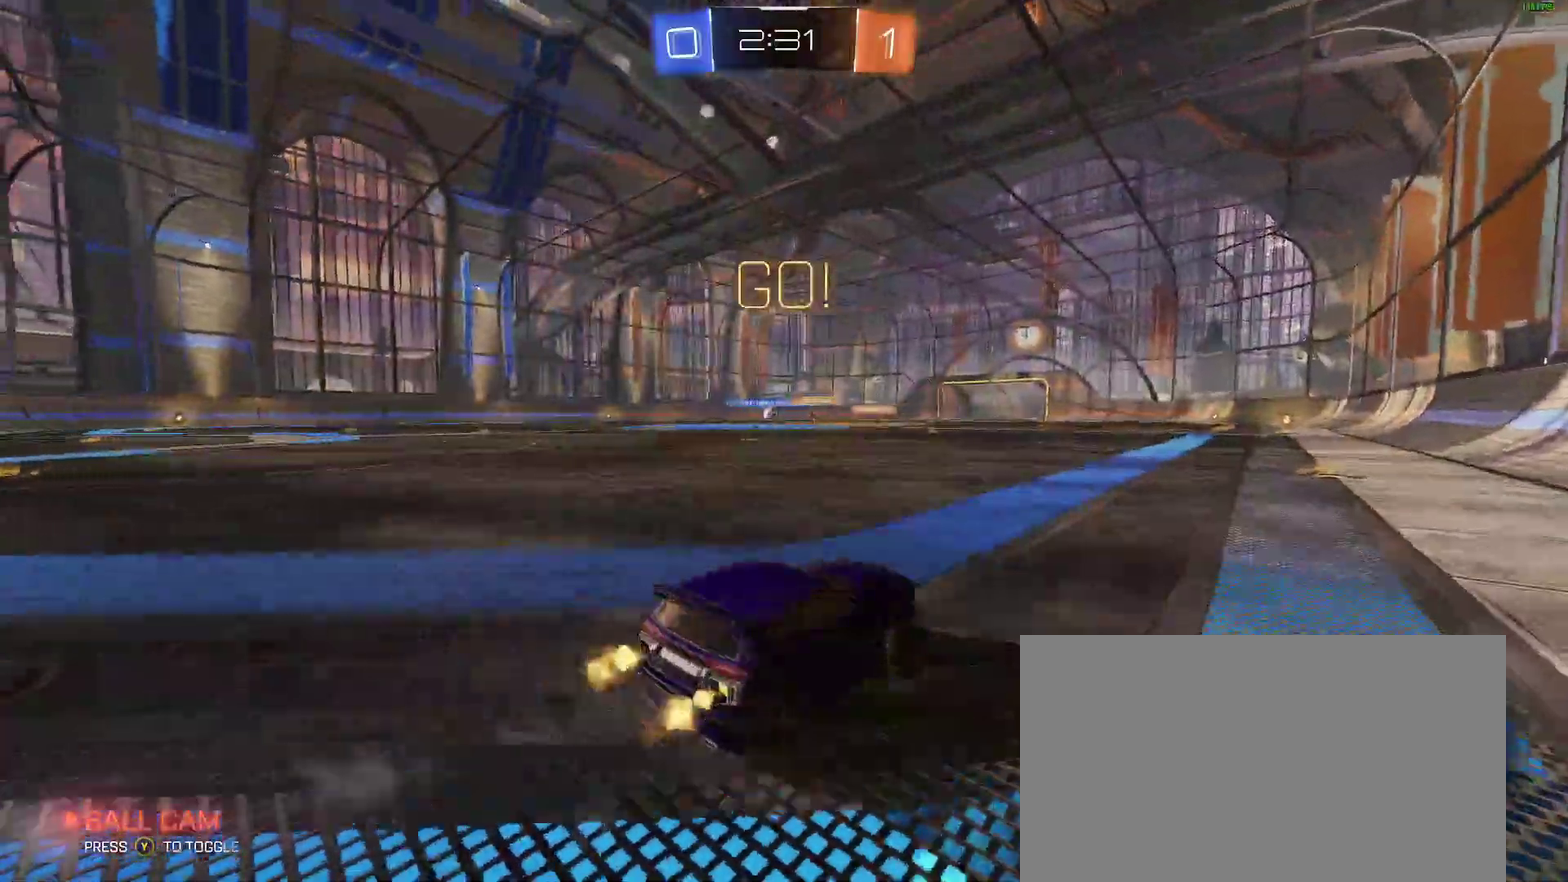
{"buttons": ["A", "B", "R2"], "left_stick": "up-left", "right_stick": "center", "events": [[267, "B", "down"], [300, "left_stick", "right"], [333, "A", "down"], [383, "left_stick", "center"], [417, "A", "up"], [433, "left_stick", "up-left"], [483, "A", "down"]]}
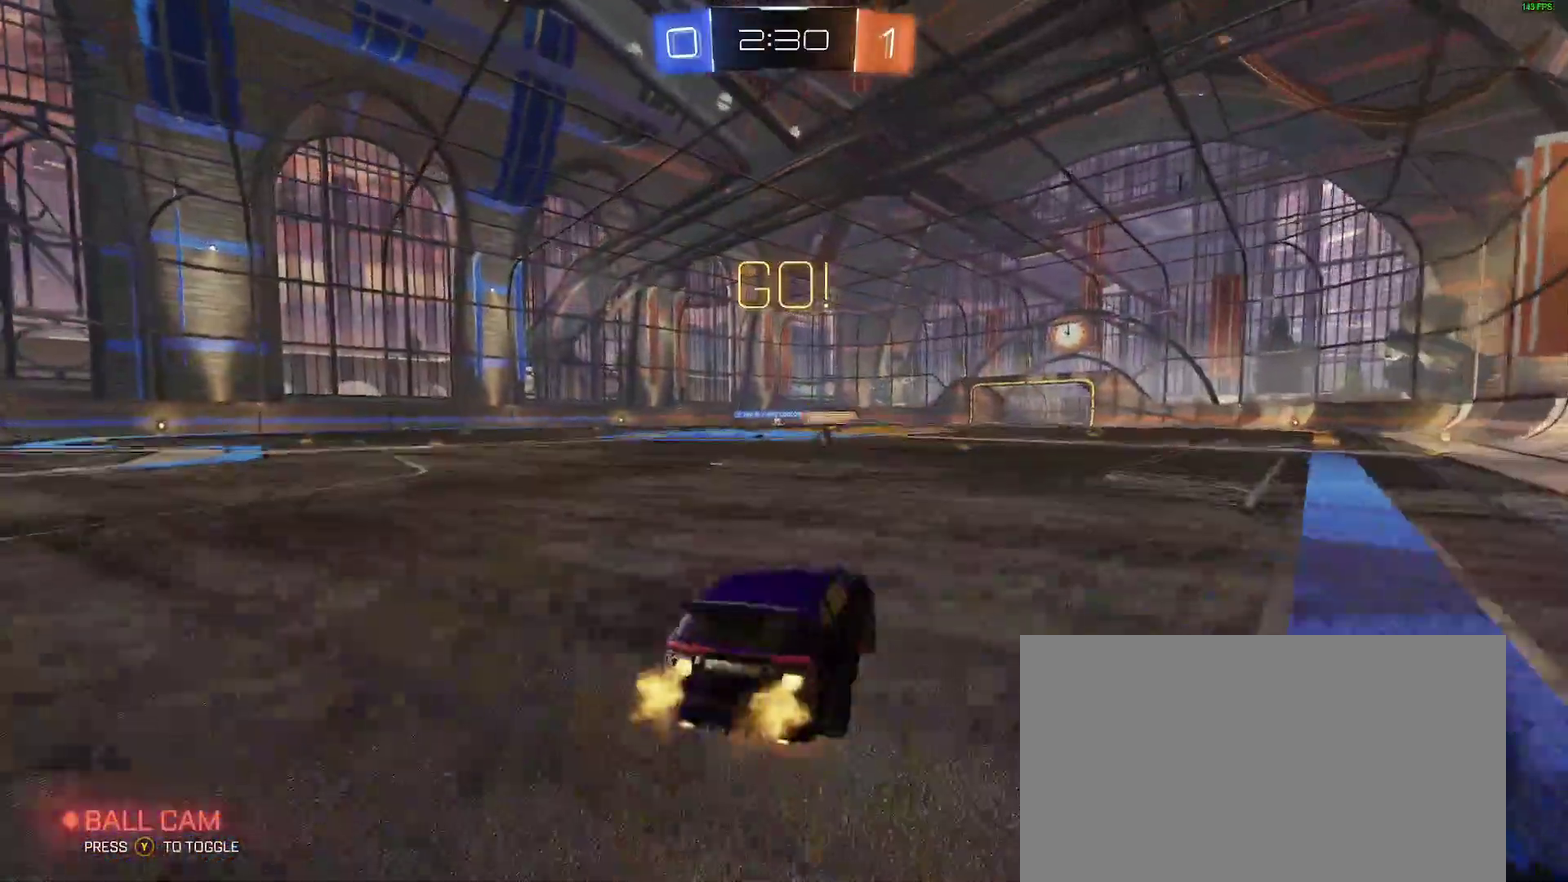
{"buttons": ["L2", "R2"], "left_stick": "left", "right_stick": "center", "events": [[50, "left_stick", "down-right"], [100, "A", "up"], [317, "left_stick", "down-left"], [333, "L2", "down"], [383, "B", "up"], [433, "left_stick", "left"]]}
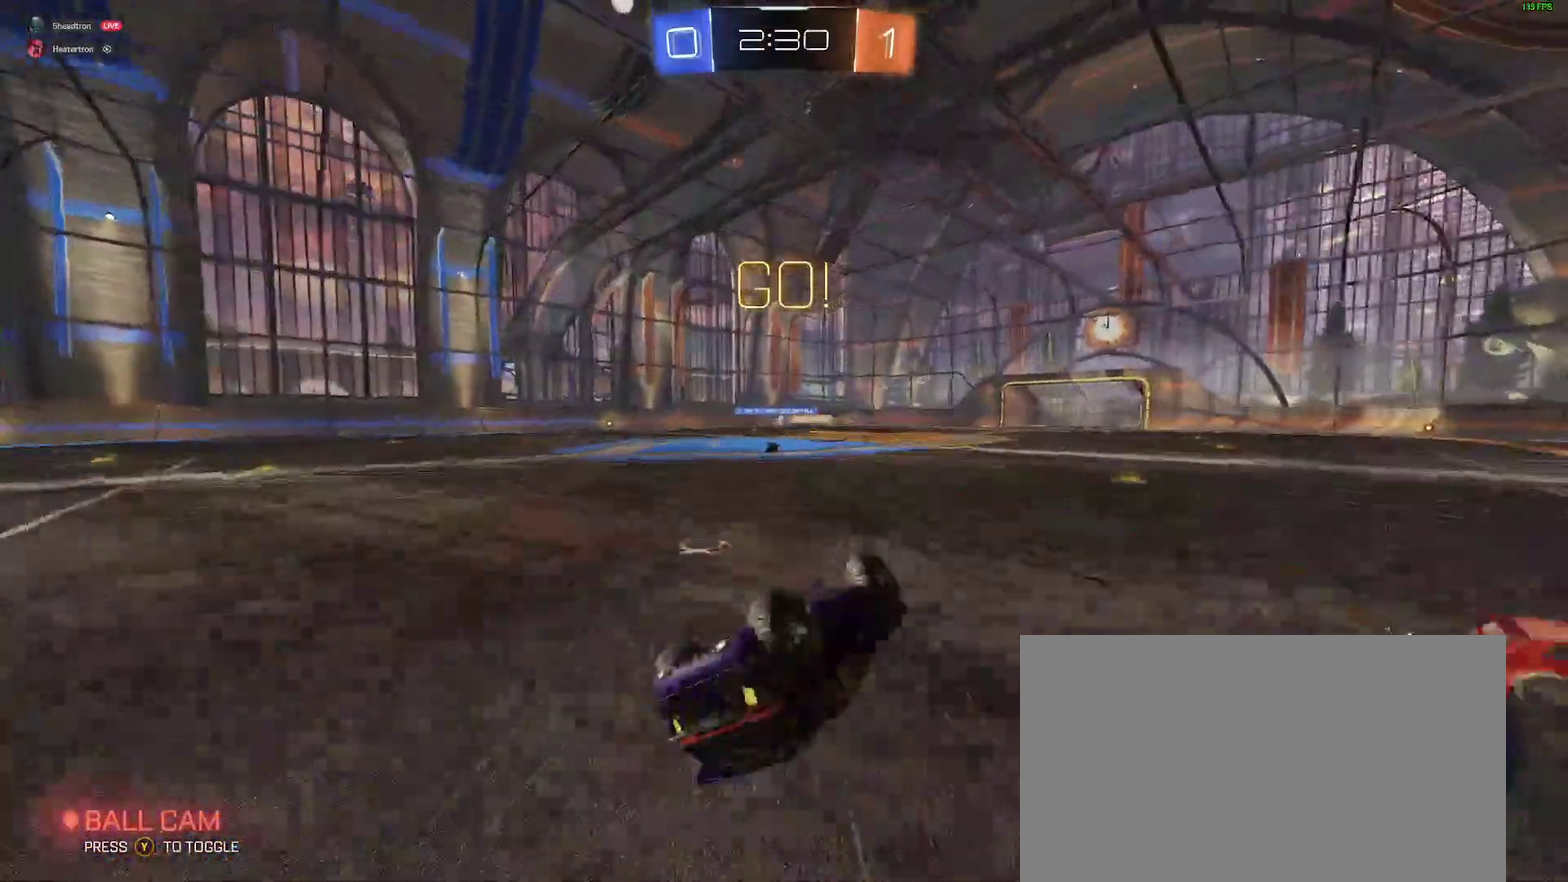
{"buttons": ["B", "R2"], "left_stick": "center", "right_stick": "center", "events": [[167, "left_stick", "down-left"], [250, "L2", "up"], [383, "left_stick", "center"], [483, "B", "down"]]}
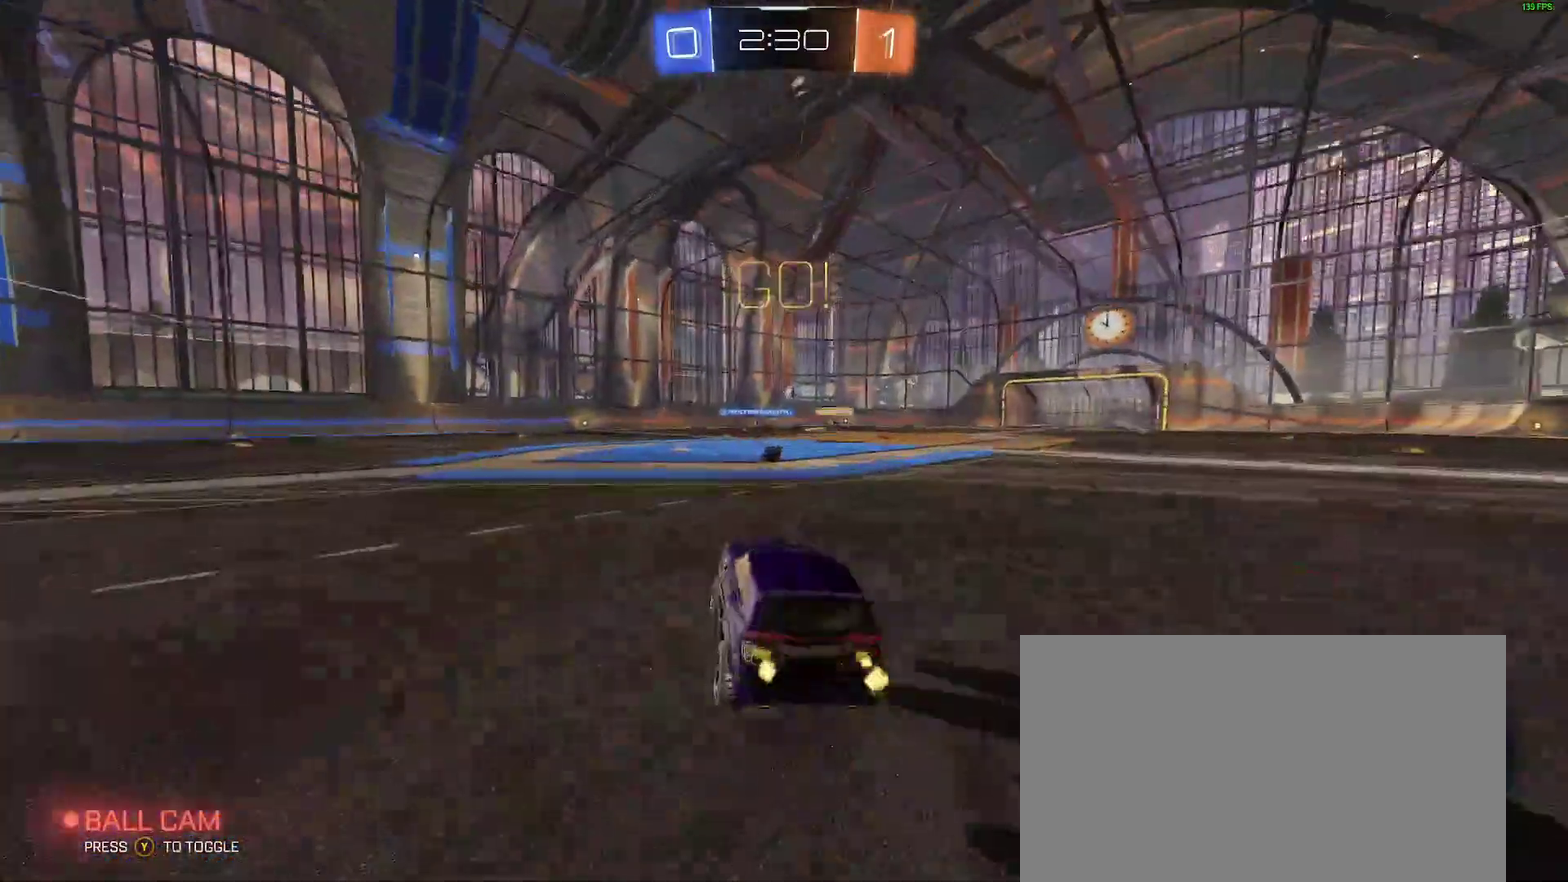
{"buttons": ["R2"], "left_stick": "down-left", "right_stick": "center", "events": [[83, "B", "up"], [500, "left_stick", "down-left"]]}
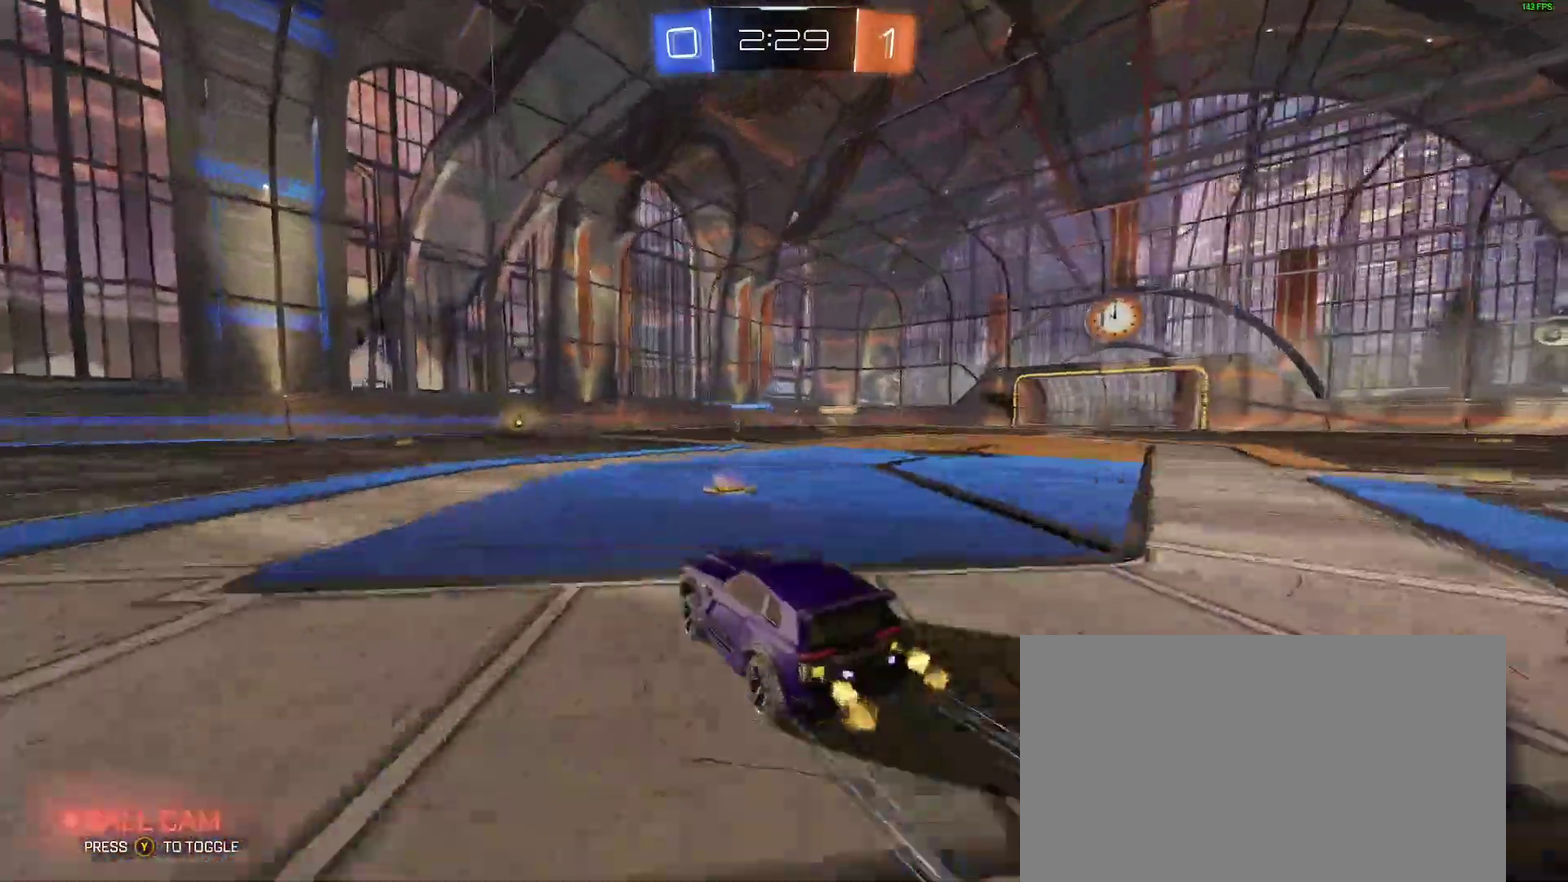
{"buttons": ["R2"], "left_stick": "right", "right_stick": "center", "events": [[117, "left_stick", "center"], [200, "left_stick", "right"]]}
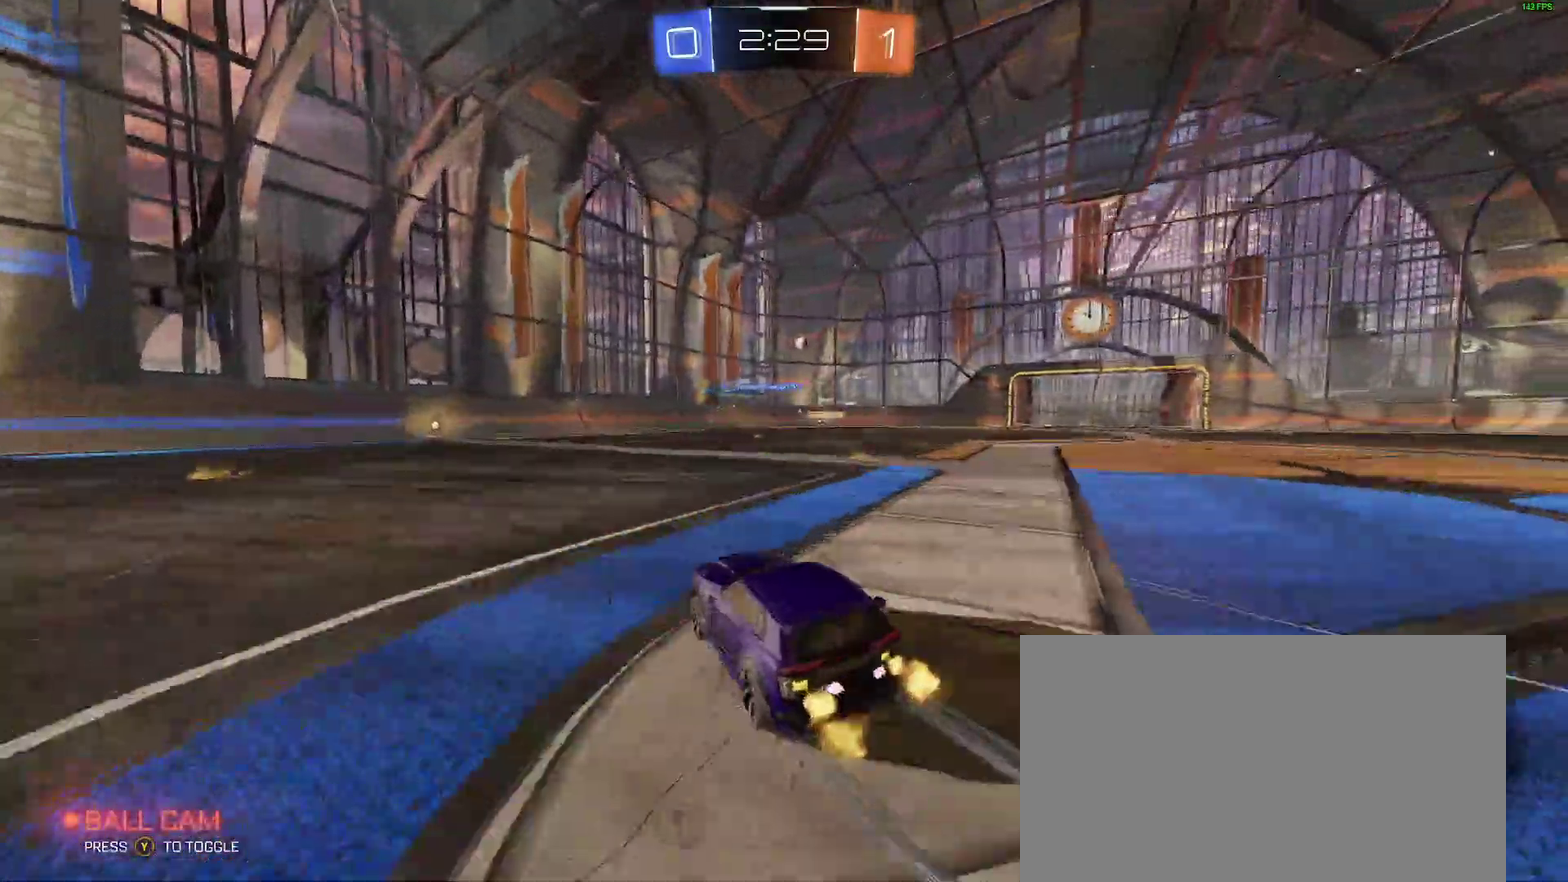
{"buttons": ["R2"], "left_stick": "right", "right_stick": "center", "events": []}
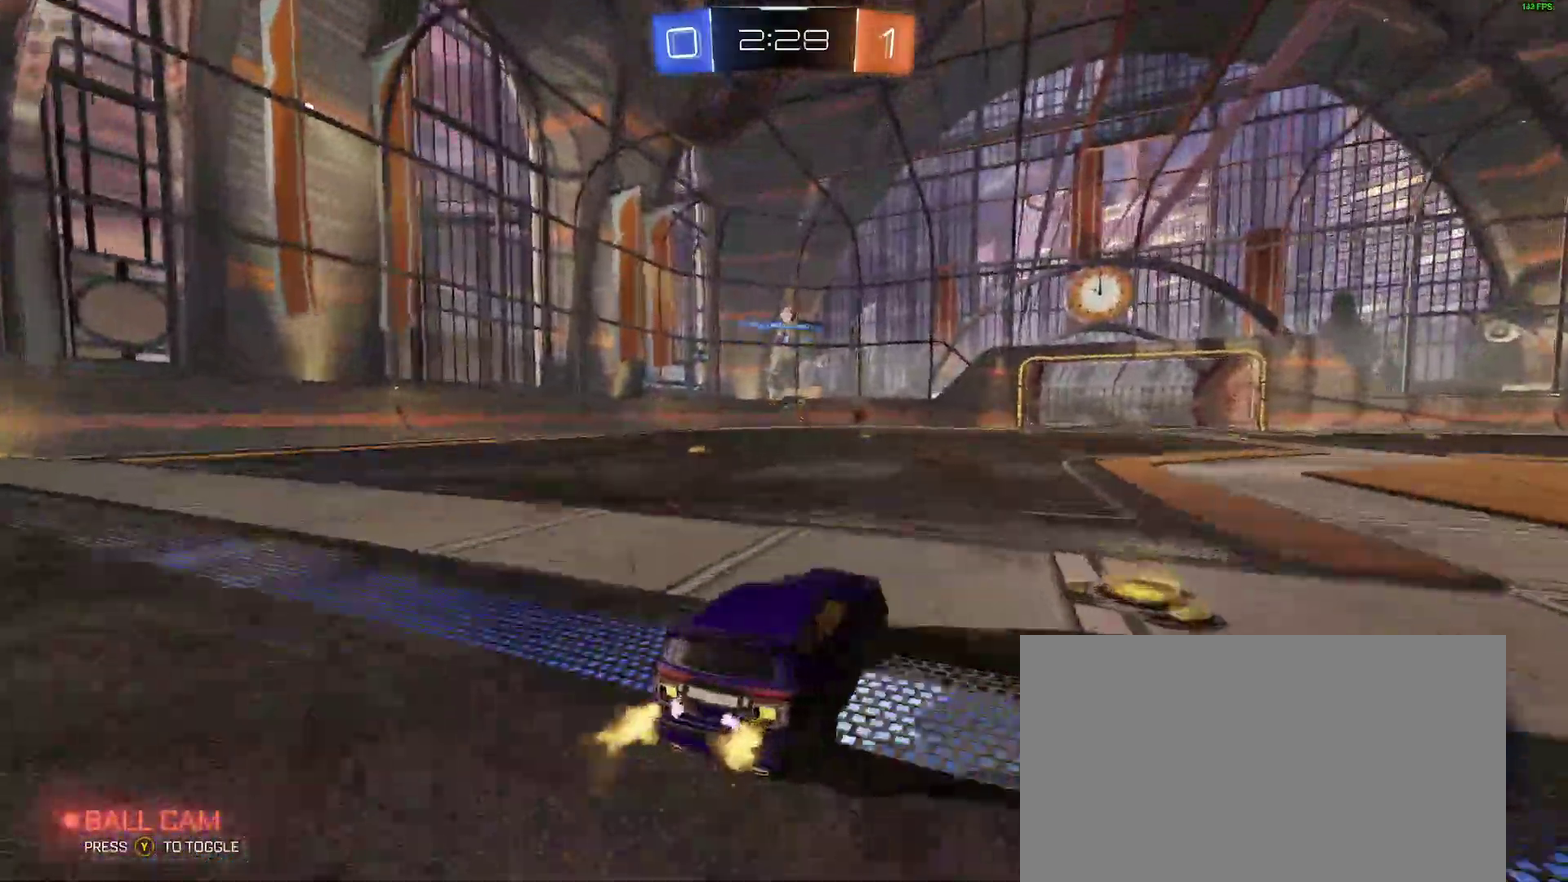
{"buttons": ["R2"], "left_stick": "center", "right_stick": "center", "events": [[33, "left_stick", "center"], [350, "R2", "up"], [500, "R2", "down"]]}
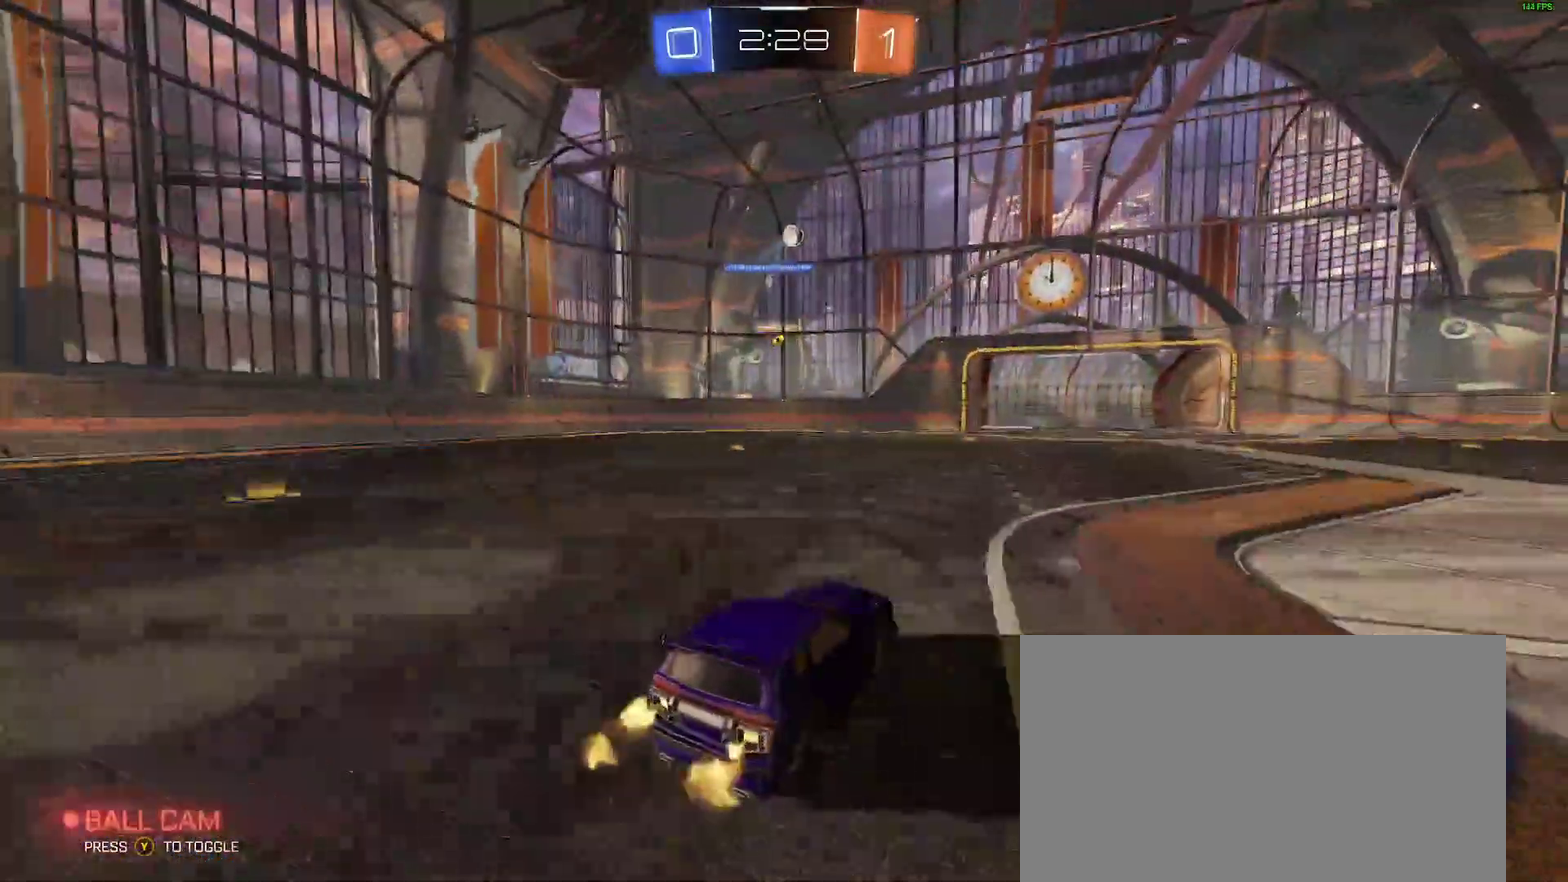
{"buttons": ["L2"], "left_stick": "right", "right_stick": "center", "events": [[167, "left_stick", "right"], [183, "B", "down"], [217, "left_stick", "center"], [283, "B", "up"], [317, "R2", "up"], [383, "L2", "down"], [383, "left_stick", "right"]]}
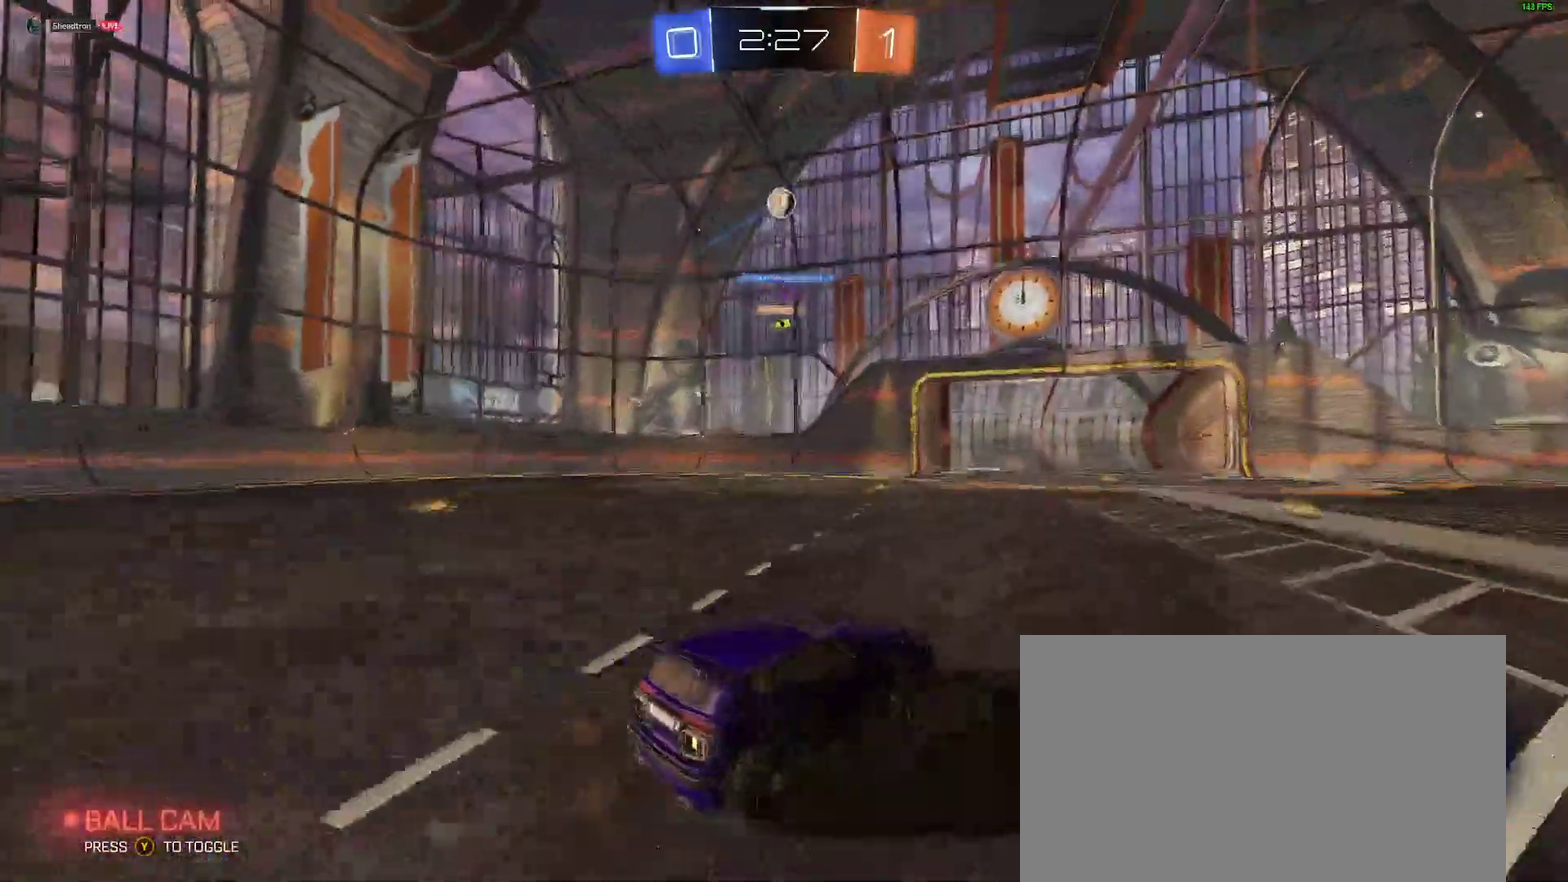
{"buttons": ["A", "R2"], "left_stick": "down", "right_stick": "center", "events": [[17, "L2", "up"], [67, "R2", "down"], [150, "R2", "up"], [183, "L2", "down"], [250, "left_stick", "left"], [283, "L2", "up"], [300, "R2", "down"], [400, "left_stick", "down-left"], [433, "A", "down"], [500, "left_stick", "down"]]}
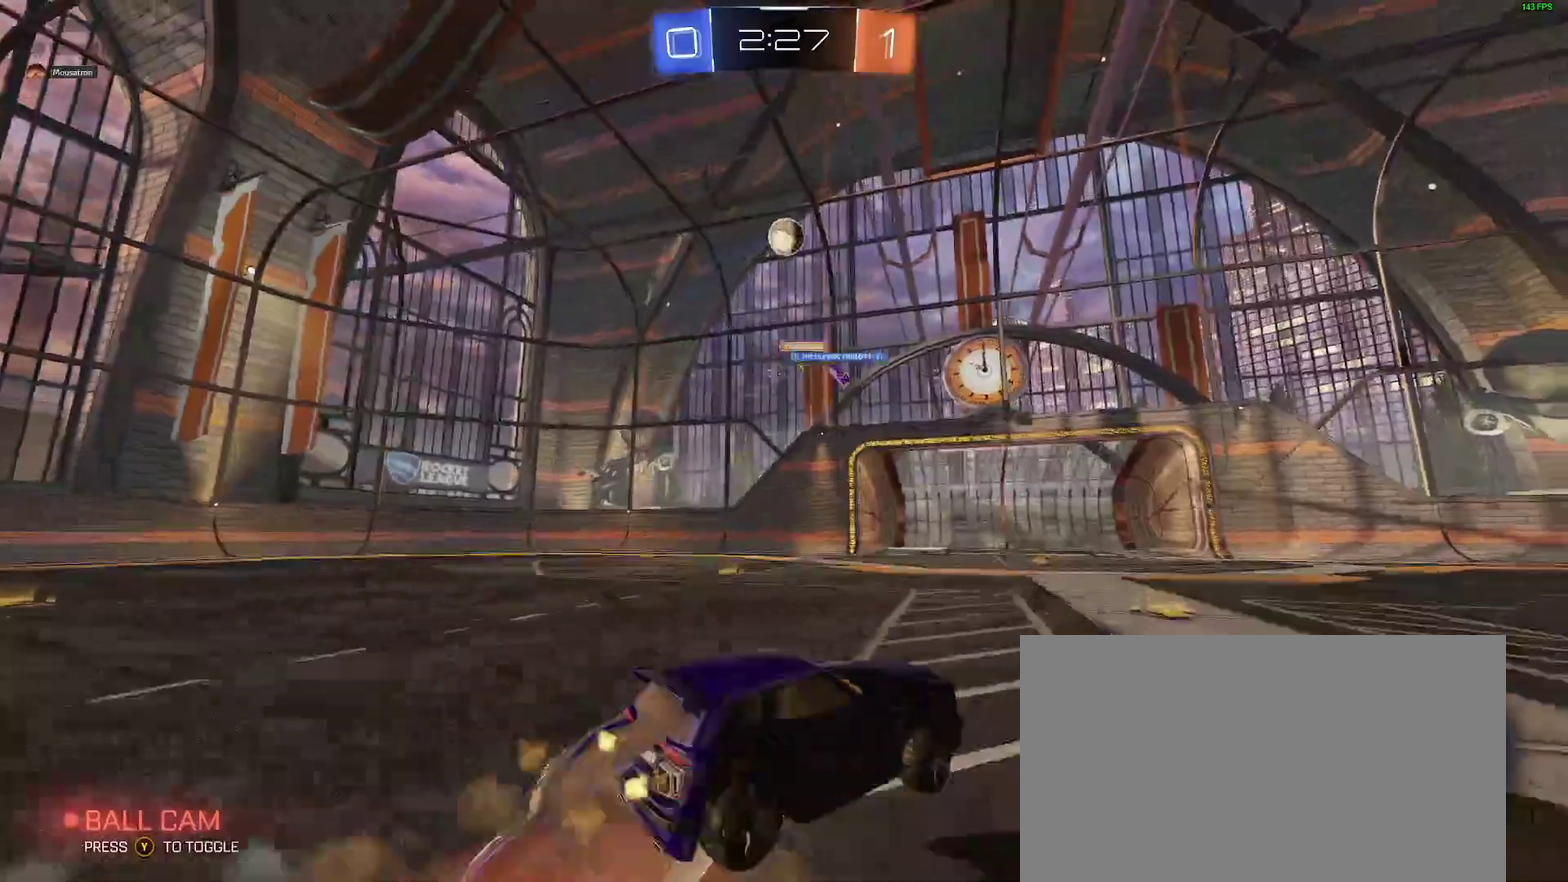
{"buttons": ["B", "R2"], "left_stick": "up-right", "right_stick": "center", "events": [[100, "A", "up"], [100, "left_stick", "center"], [167, "B", "down"], [183, "A", "down"], [250, "left_stick", "down"], [317, "L2", "down"], [367, "A", "up"], [450, "L2", "up"], [450, "left_stick", "up-right"]]}
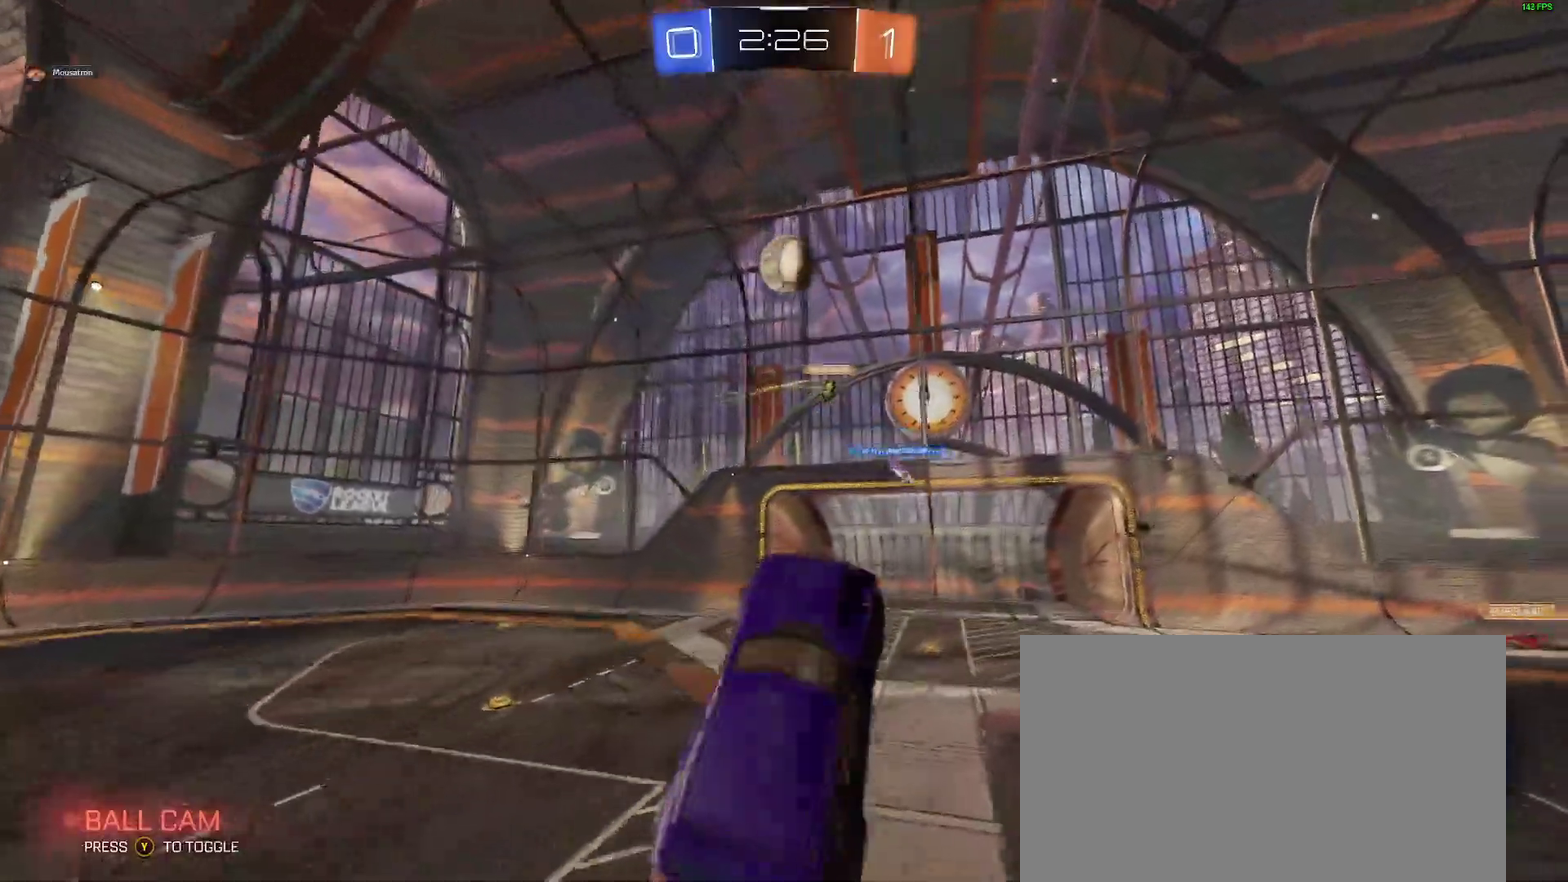
{"buttons": ["B", "R2"], "left_stick": "up-right", "right_stick": "center", "events": [[350, "L2", "down"], [500, "L2", "up"]]}
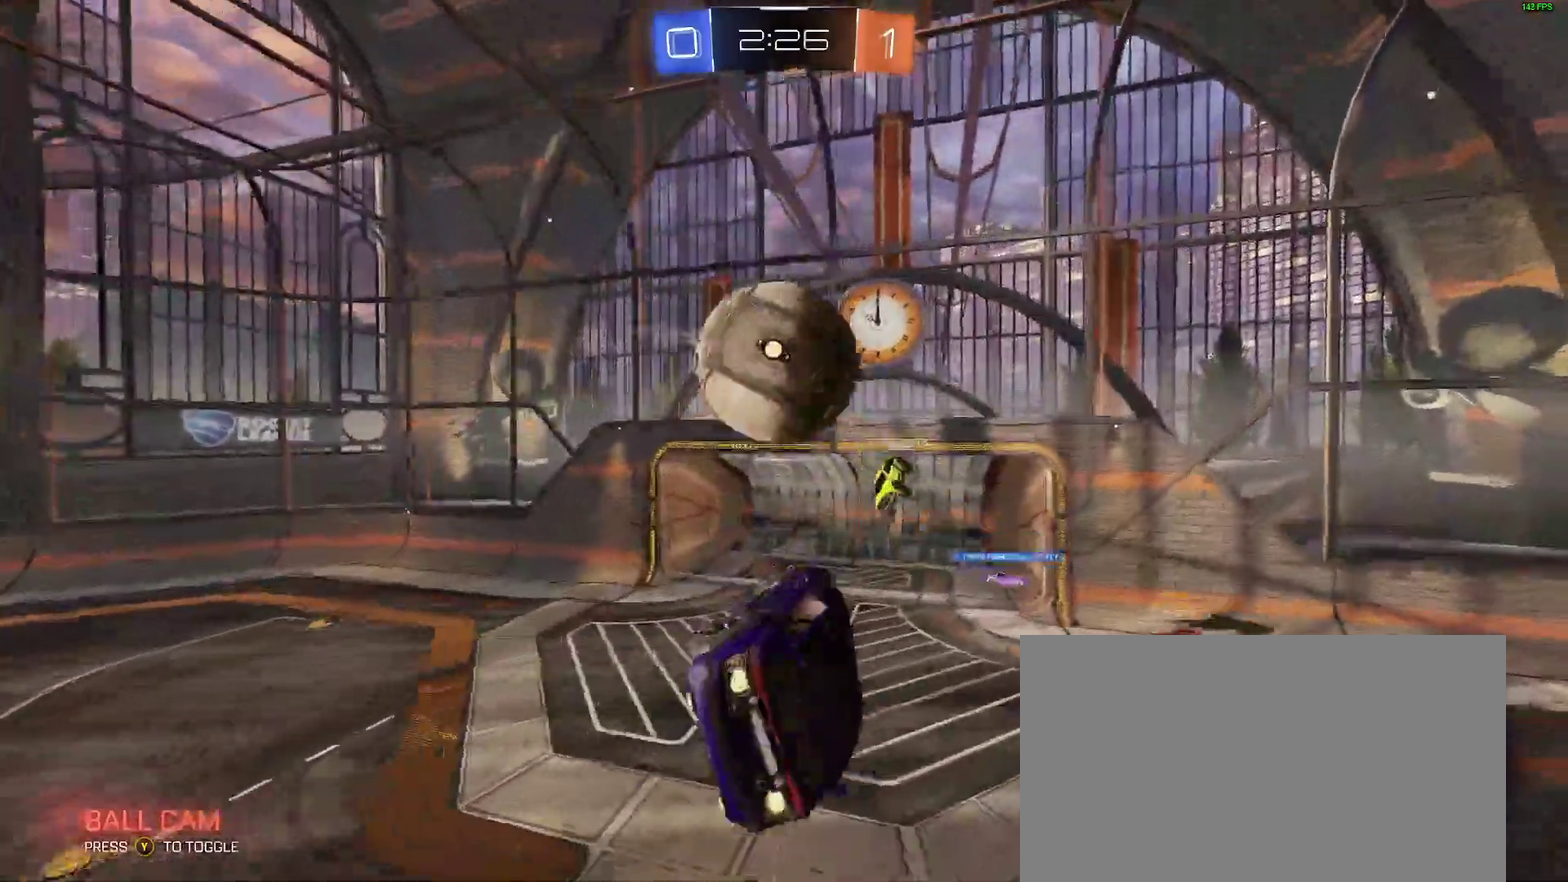
{"buttons": ["B", "L2"], "left_stick": "up-right", "right_stick": "center", "events": [[167, "L2", "down"], [500, "R2", "up"]]}
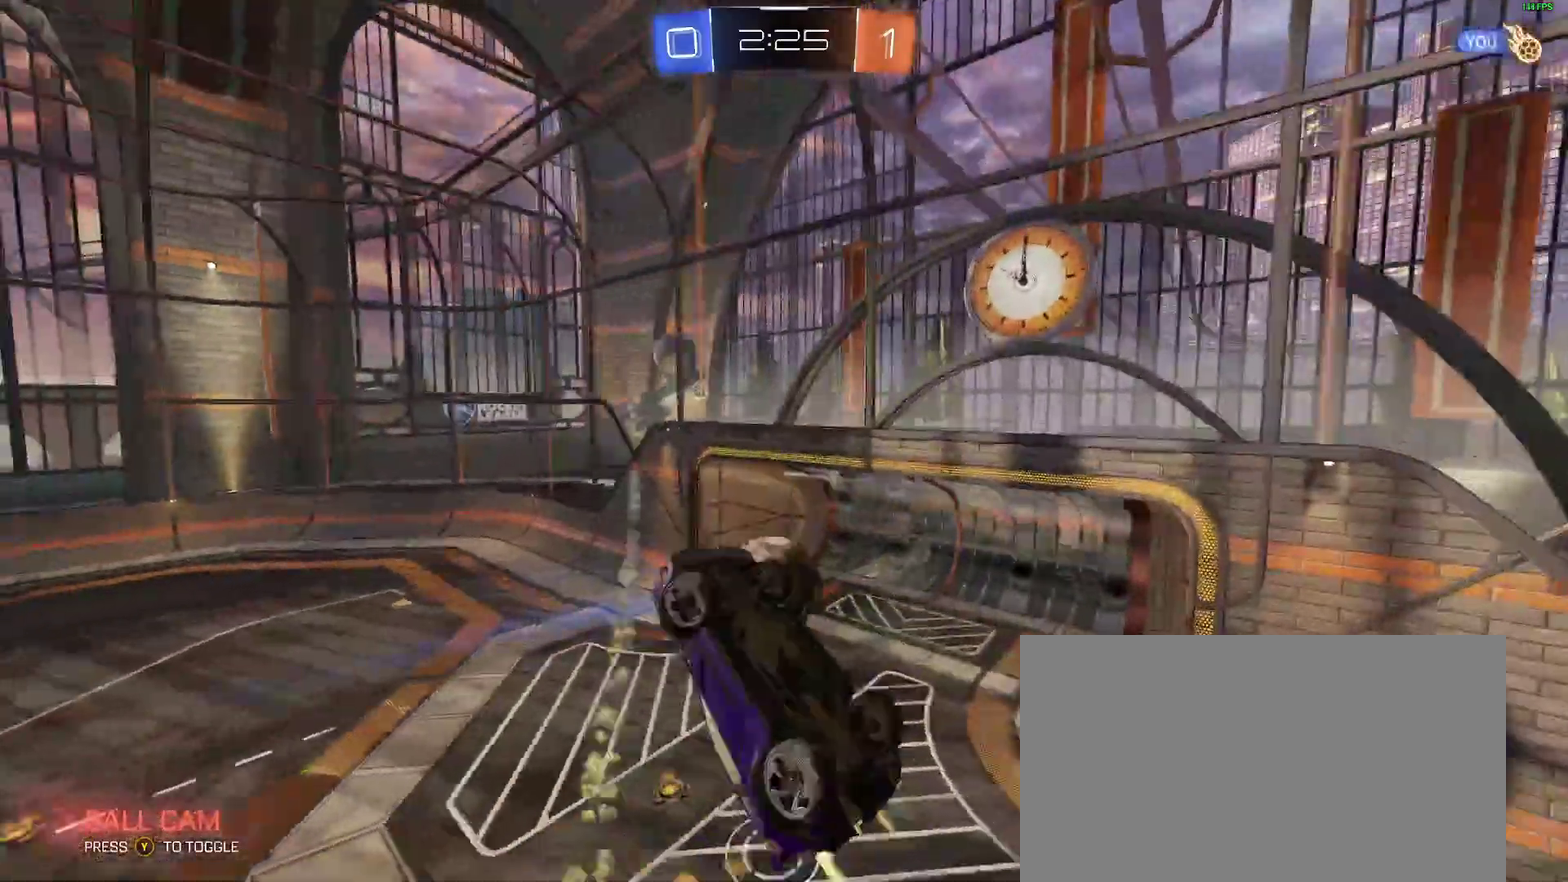
{"buttons": [], "left_stick": "left", "right_stick": "center", "events": [[17, "L2", "up"], [33, "B", "up"], [50, "left_stick", "center"], [217, "Y", "down"], [350, "Y", "up"], [383, "left_stick", "left"]]}
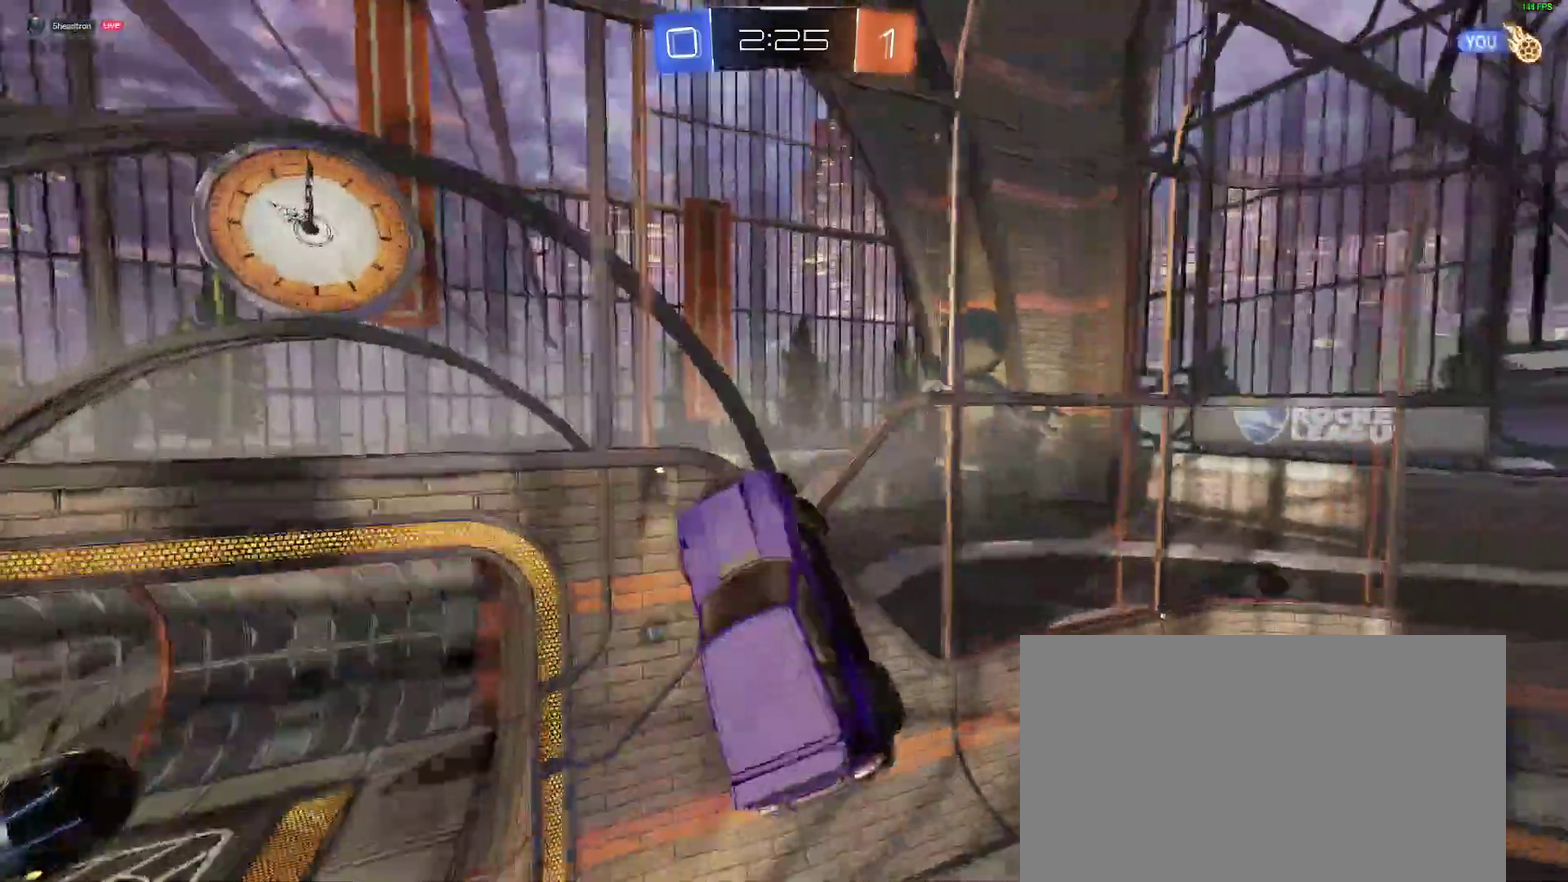
{"buttons": [], "left_stick": "up-left", "right_stick": "center"}
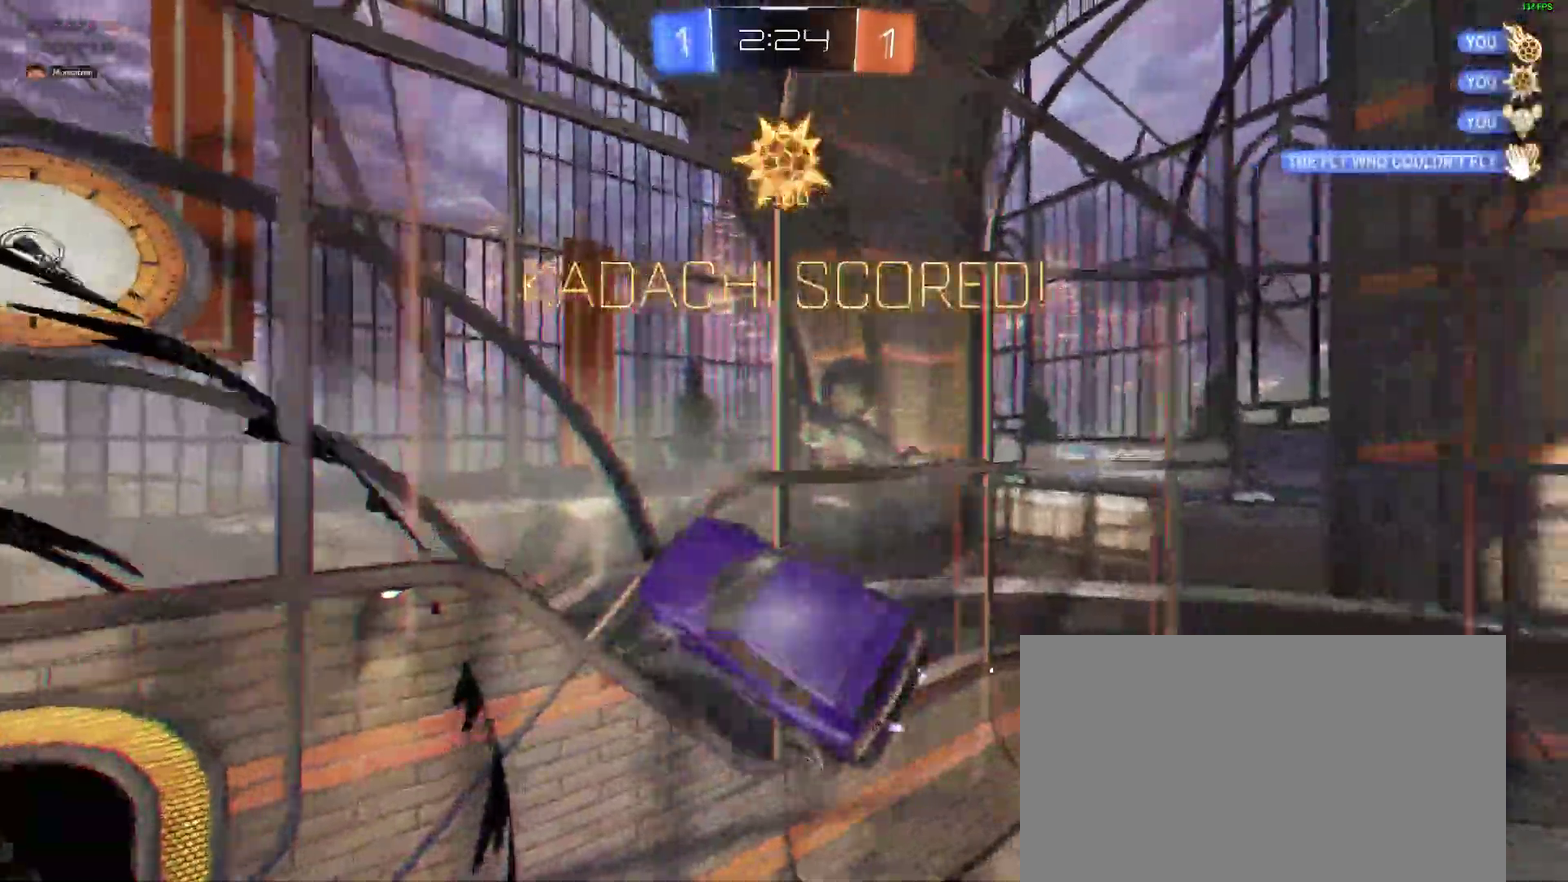
{"buttons": [], "left_stick": "down-left", "right_stick": "center", "events": [[133, "left_stick", "down-left"]]}
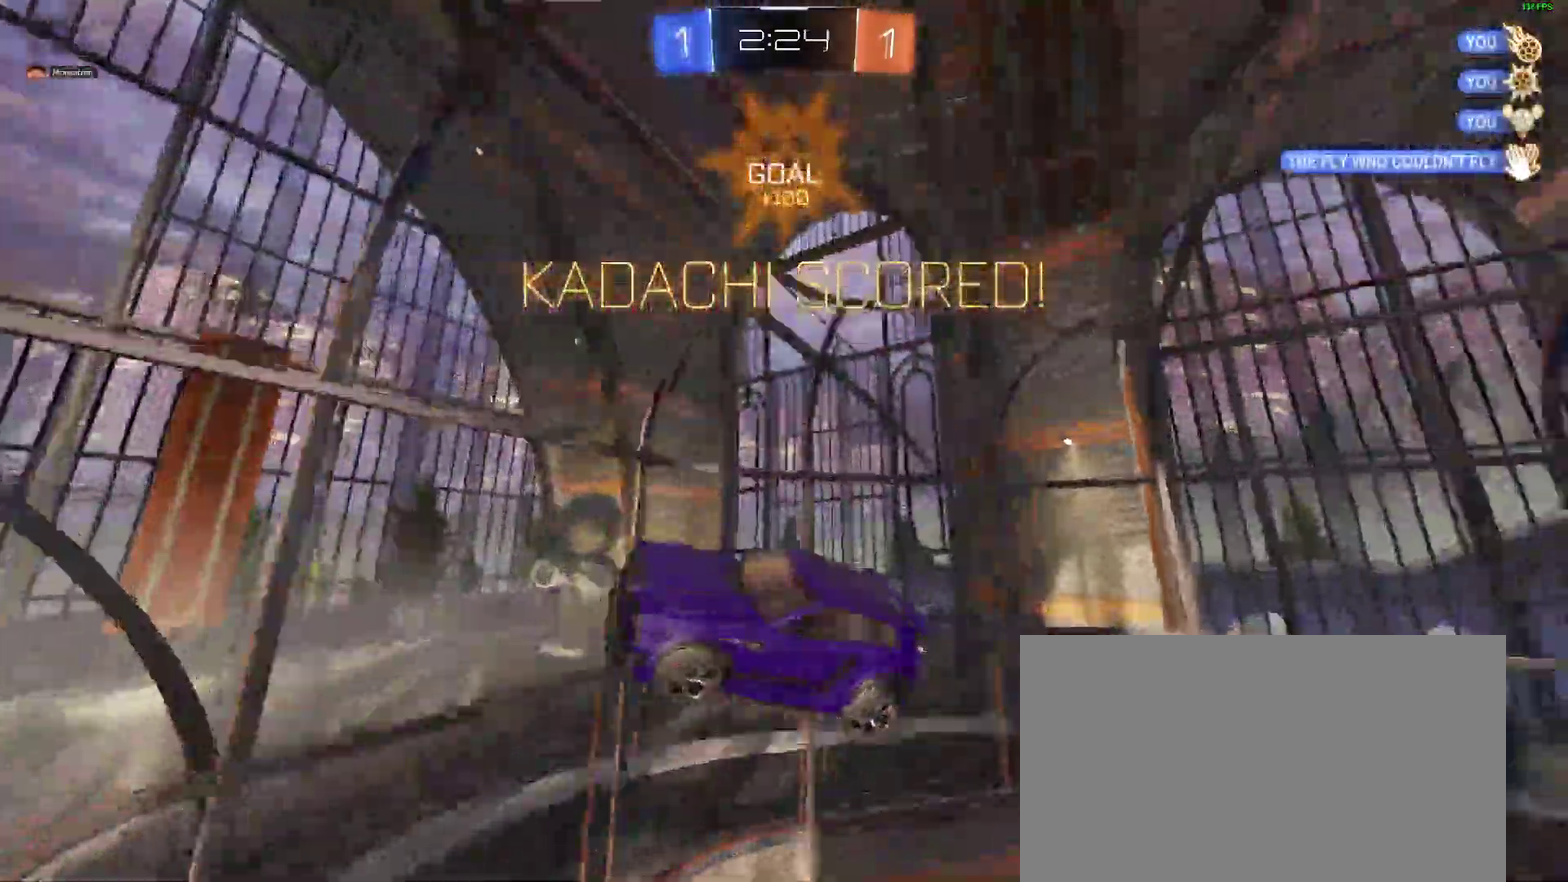
{"buttons": ["B"], "left_stick": "down-left", "right_stick": "center"}
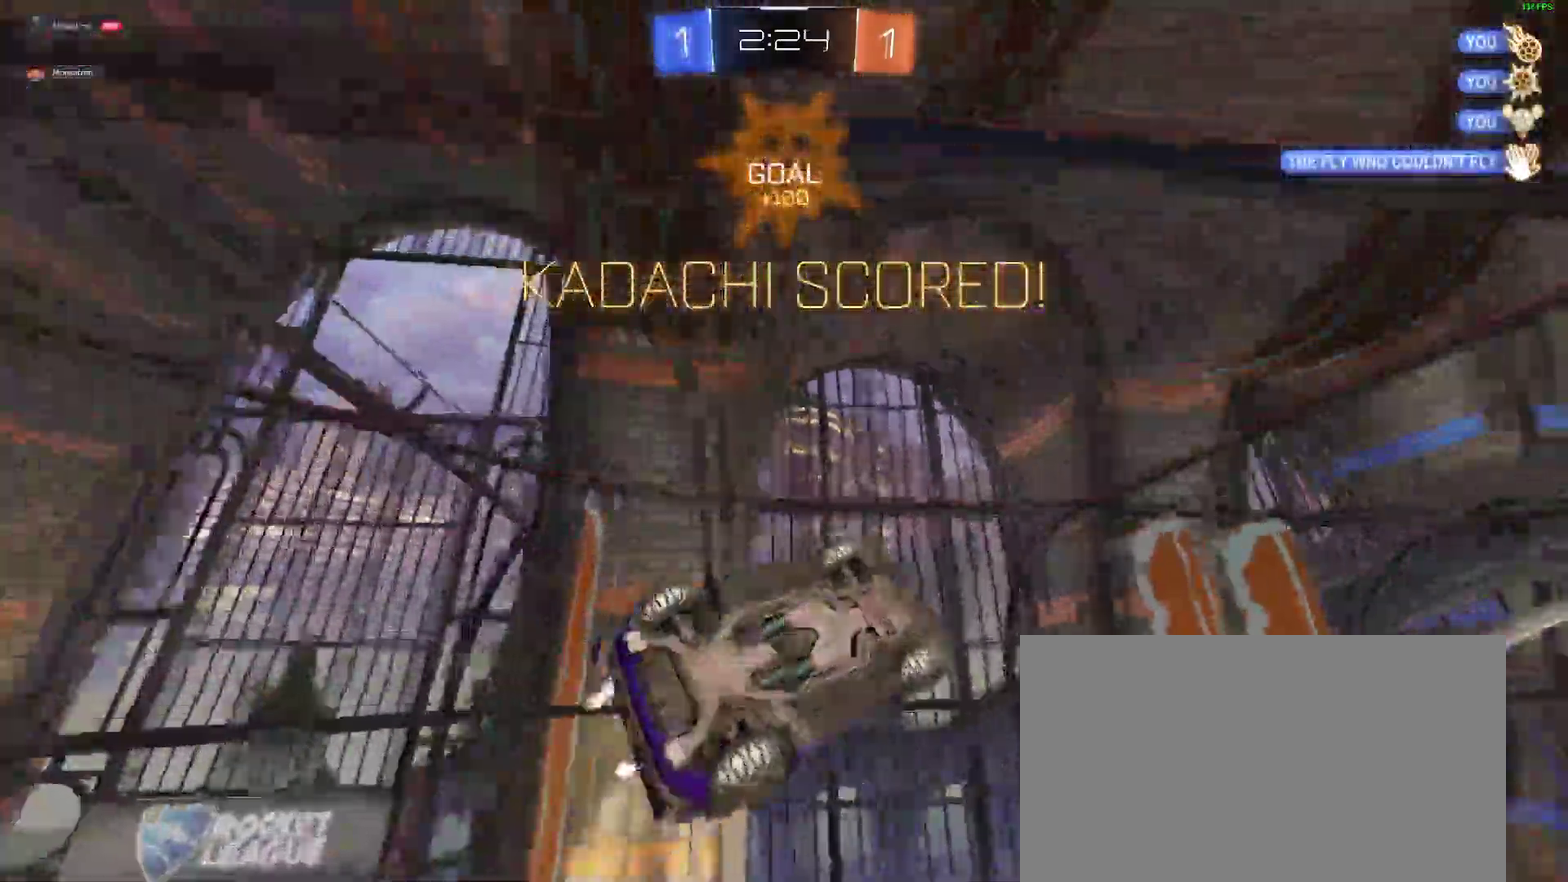
{"buttons": [], "left_stick": "up-left", "right_stick": "center"}
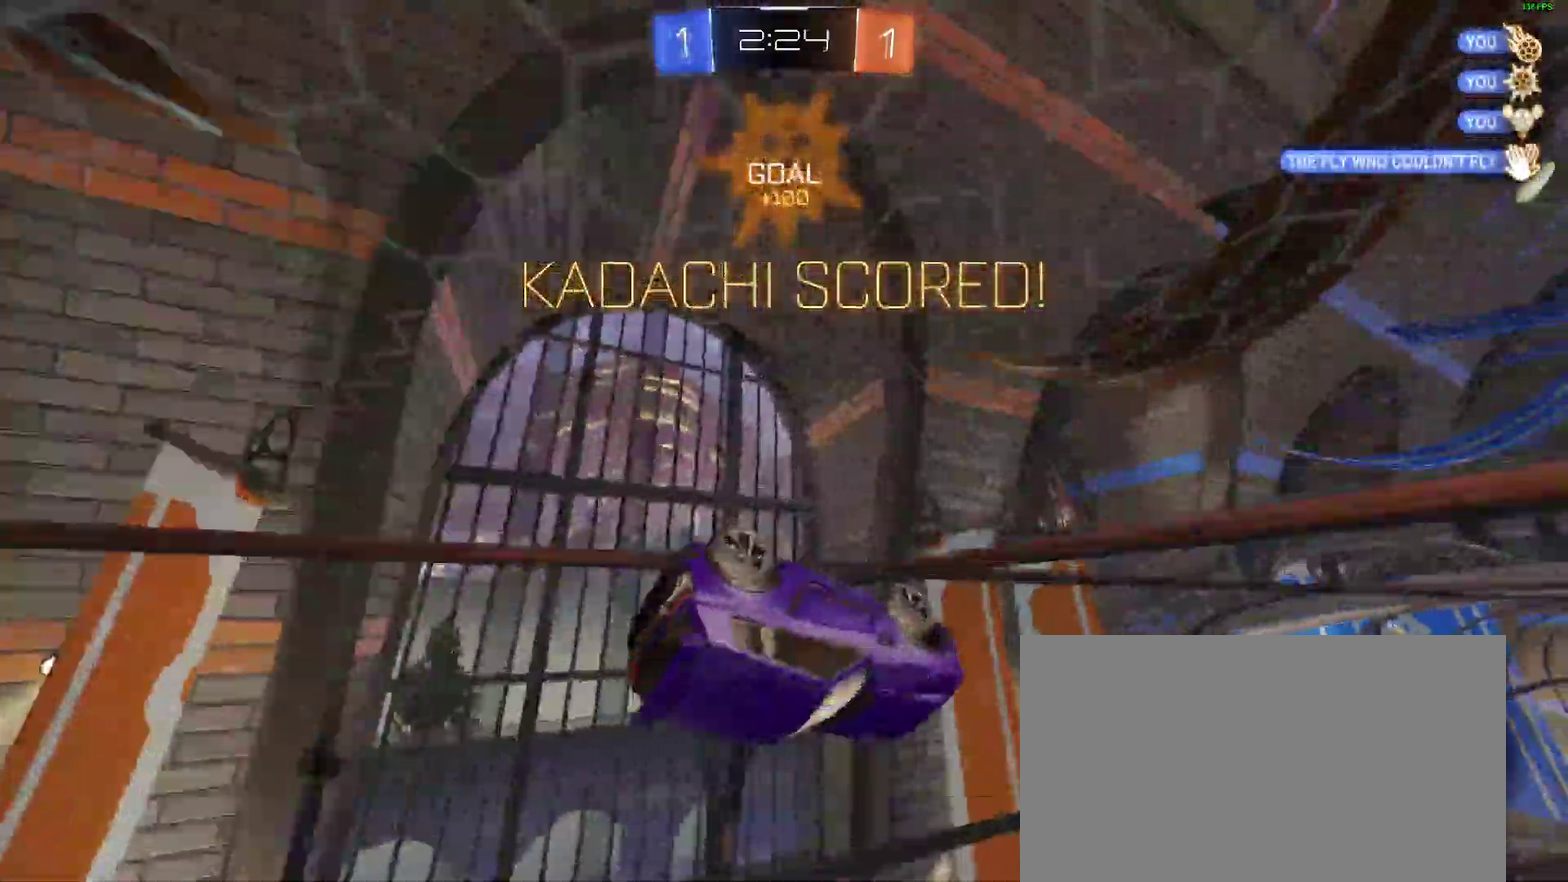
{"buttons": ["B", "R2"], "left_stick": "center", "right_stick": "center"}
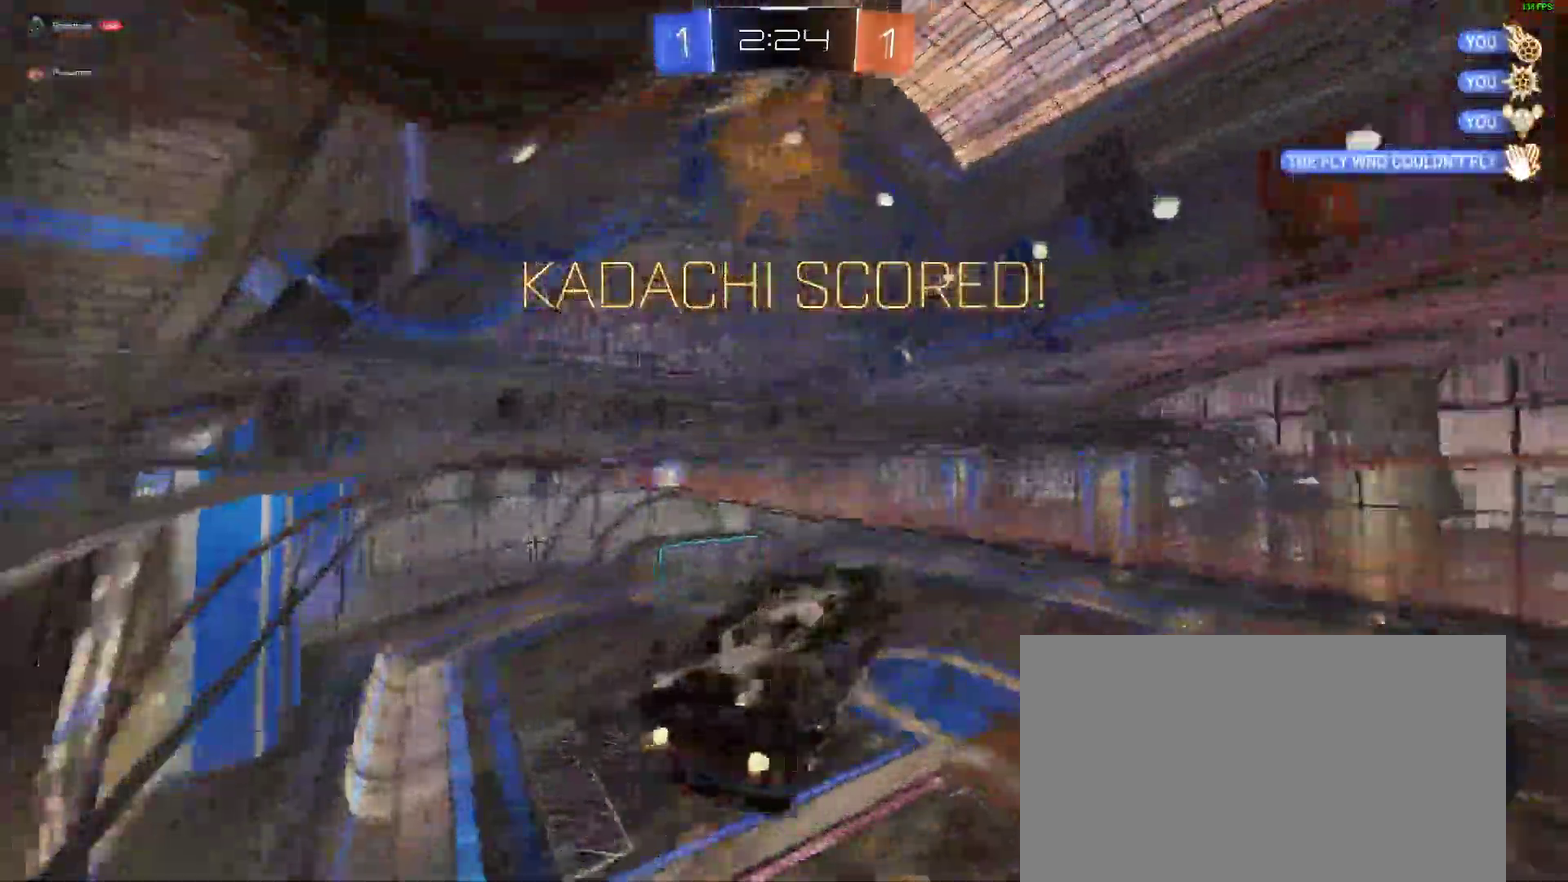
{"buttons": [], "left_stick": "left", "right_stick": "center", "events": [[200, "R2", "up"], [300, "B", "up"], [467, "left_stick", "left"]]}
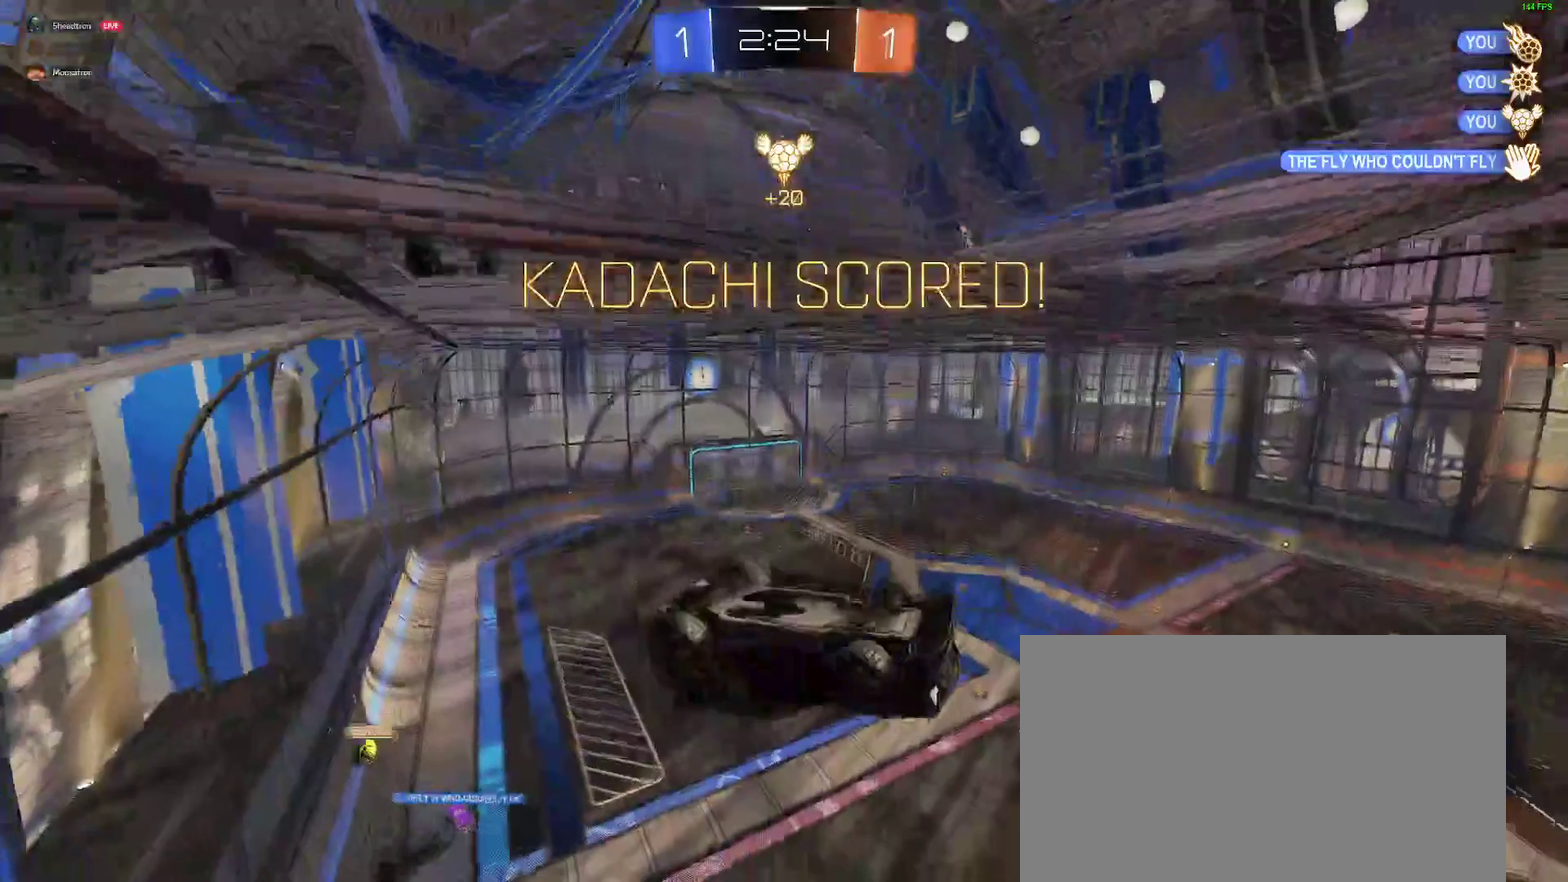
{"buttons": ["B"], "left_stick": "up", "right_stick": "center", "events": [[117, "left_stick", "down"], [167, "A", "down"], [283, "B", "down"], [300, "A", "up"], [317, "left_stick", "up"]]}
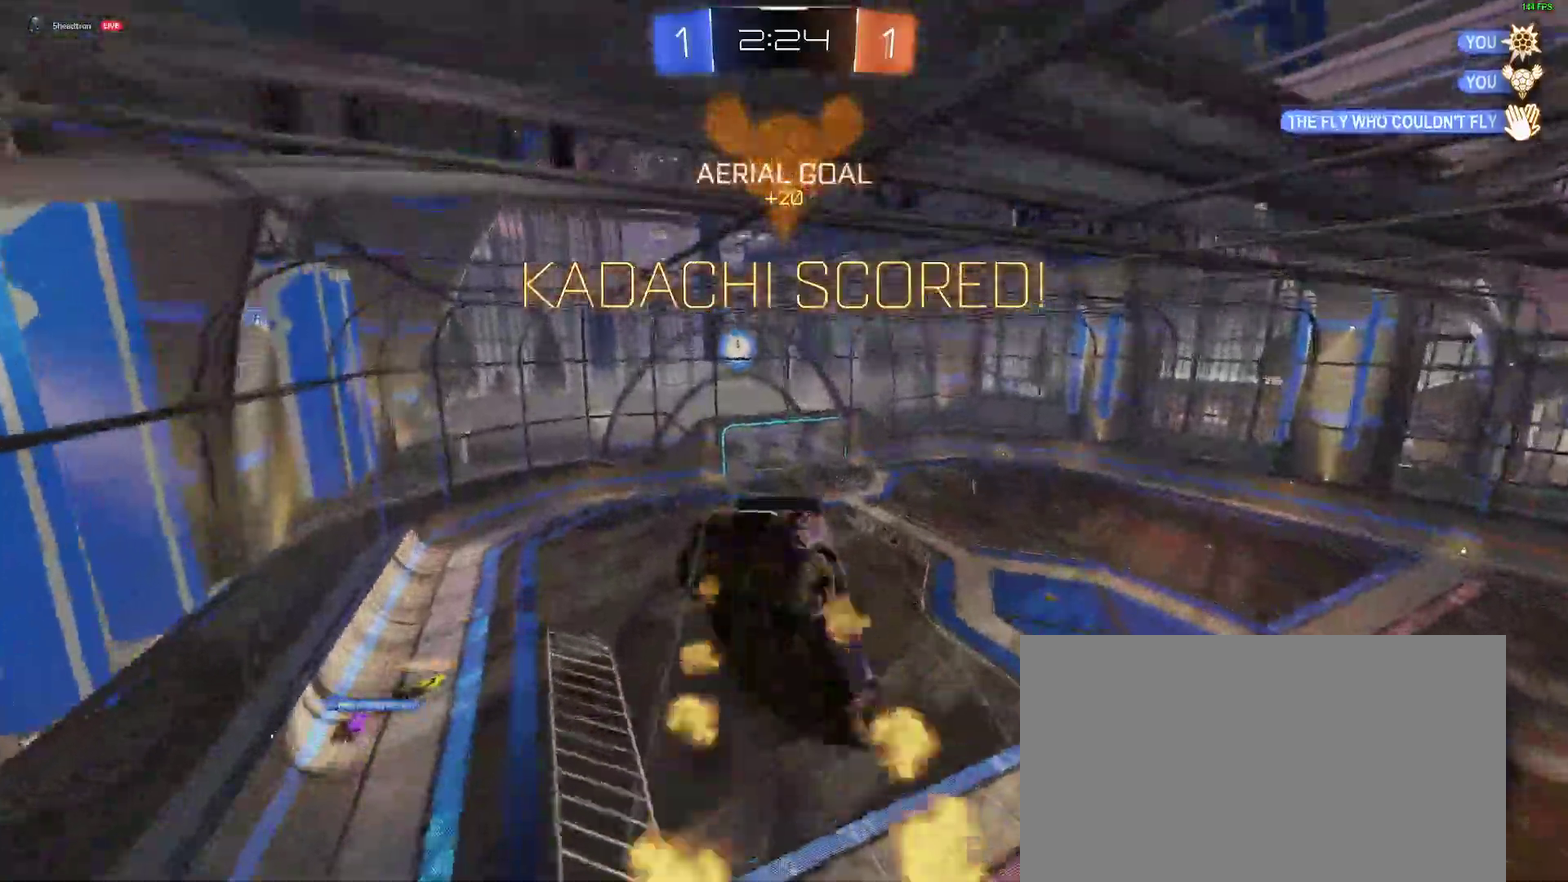
{"buttons": ["A"], "left_stick": "center", "right_stick": "center", "events": [[383, "B", "up"], [500, "A", "down"], [500, "left_stick", "center"]]}
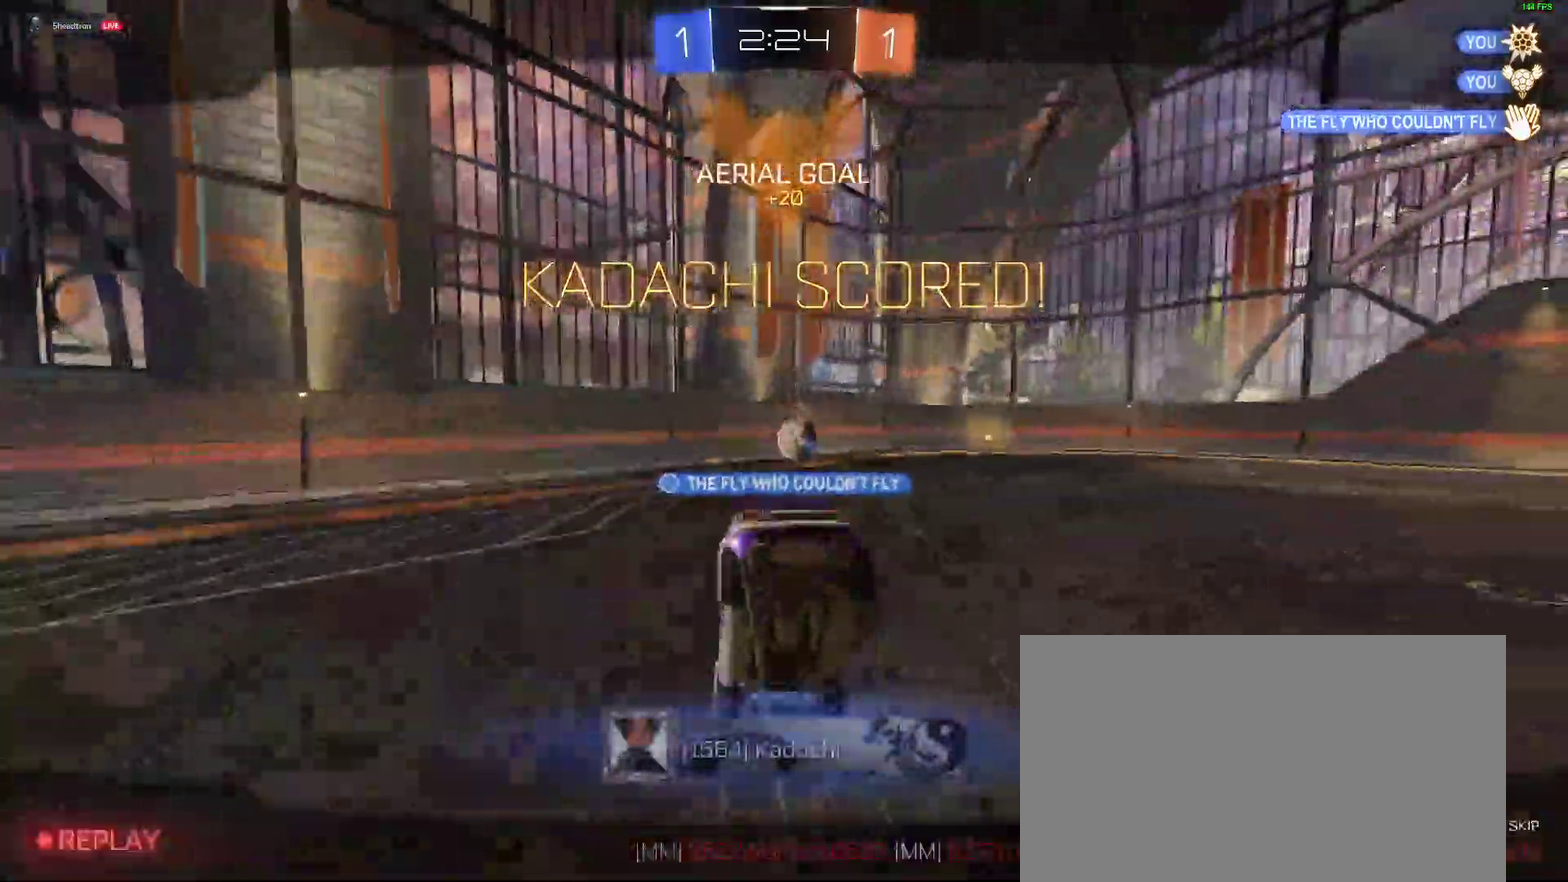
{"buttons": [], "left_stick": "center", "right_stick": "center", "events": [[133, "A", "up"]]}